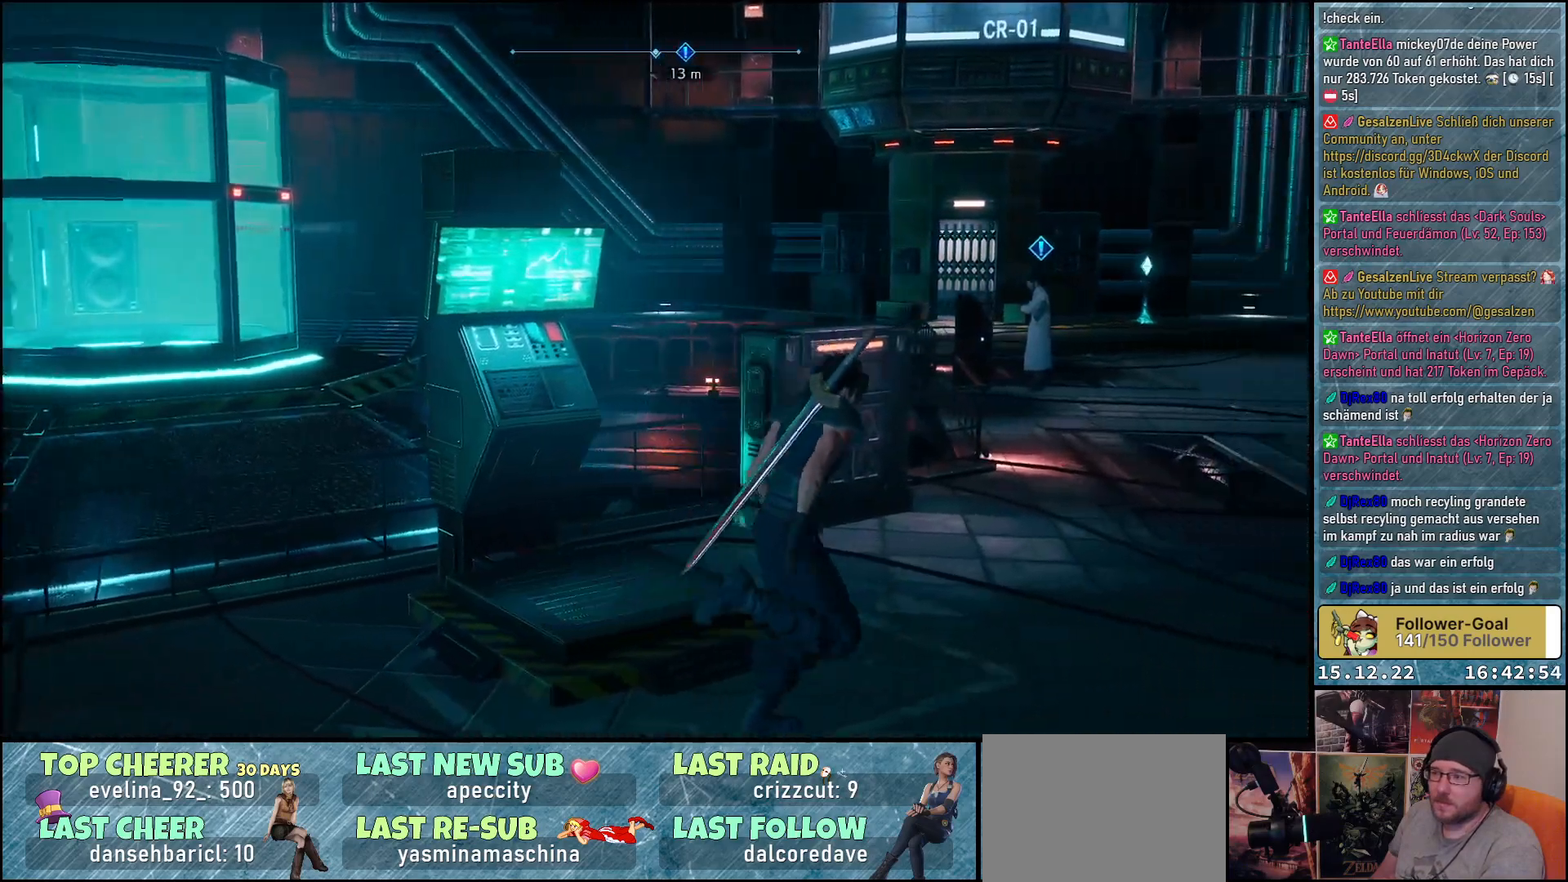
Gameplay with a controller (Xbox layout); each line is a JSON object with the inputs held at the frame after it. "events" lists button and stick changes between this image and that frame as [ms after this image, input, new state], when the widget could be followed in between.
{"buttons": [], "left_stick": "right", "right_stick": "center", "events": [[133, "right_stick", "center"]]}
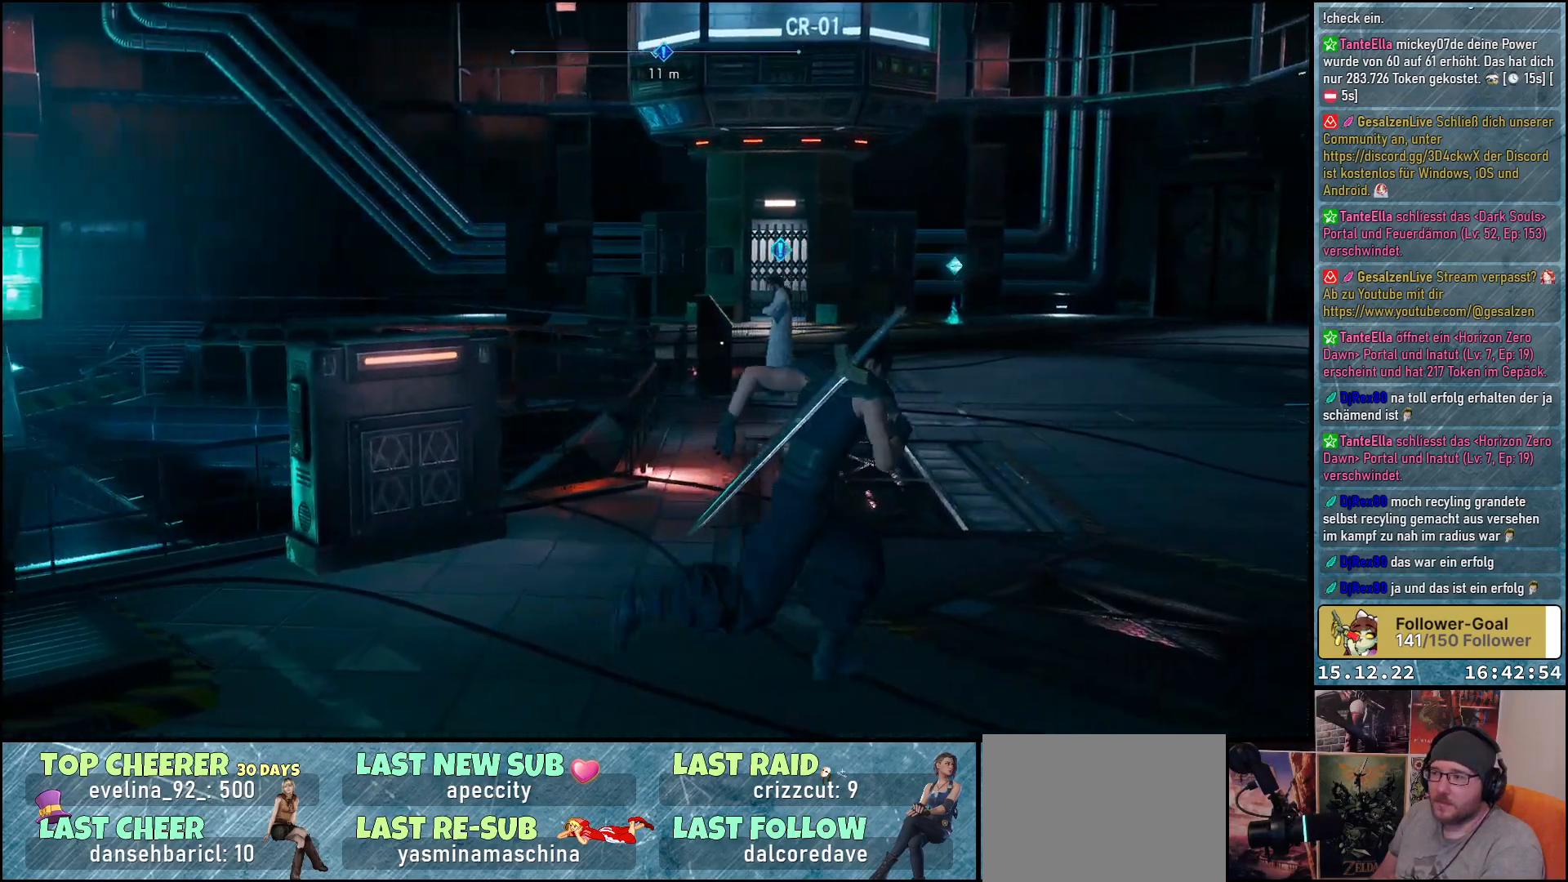
{"buttons": [], "left_stick": "up-right", "right_stick": "center", "events": [[133, "left_stick", "up-right"]]}
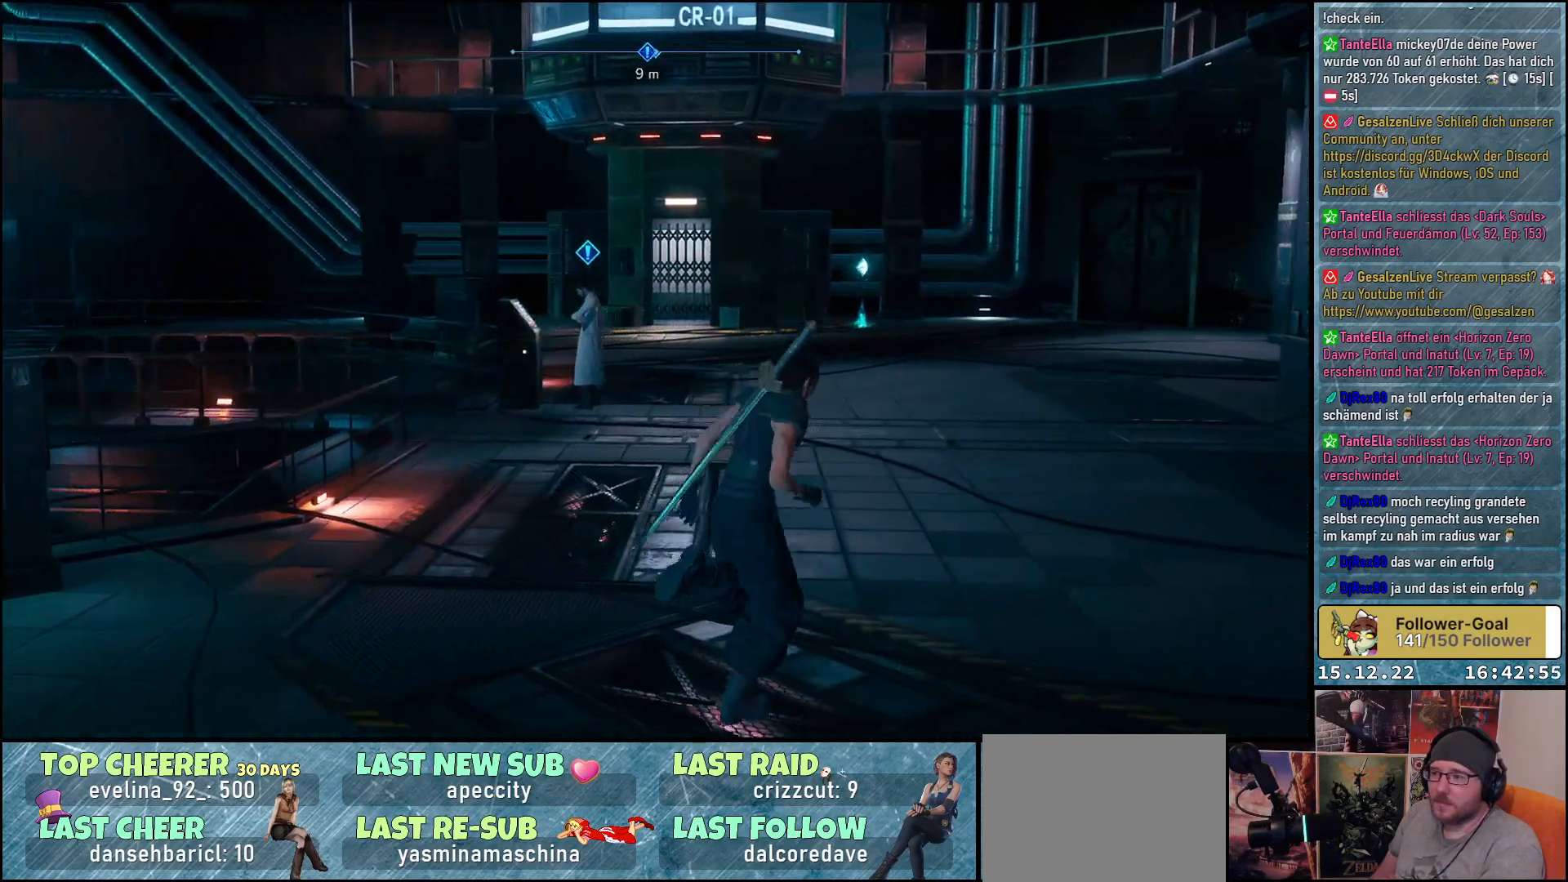
{"buttons": [], "left_stick": "up-right", "right_stick": "down-left", "events": [[167, "right_stick", "down-left"]]}
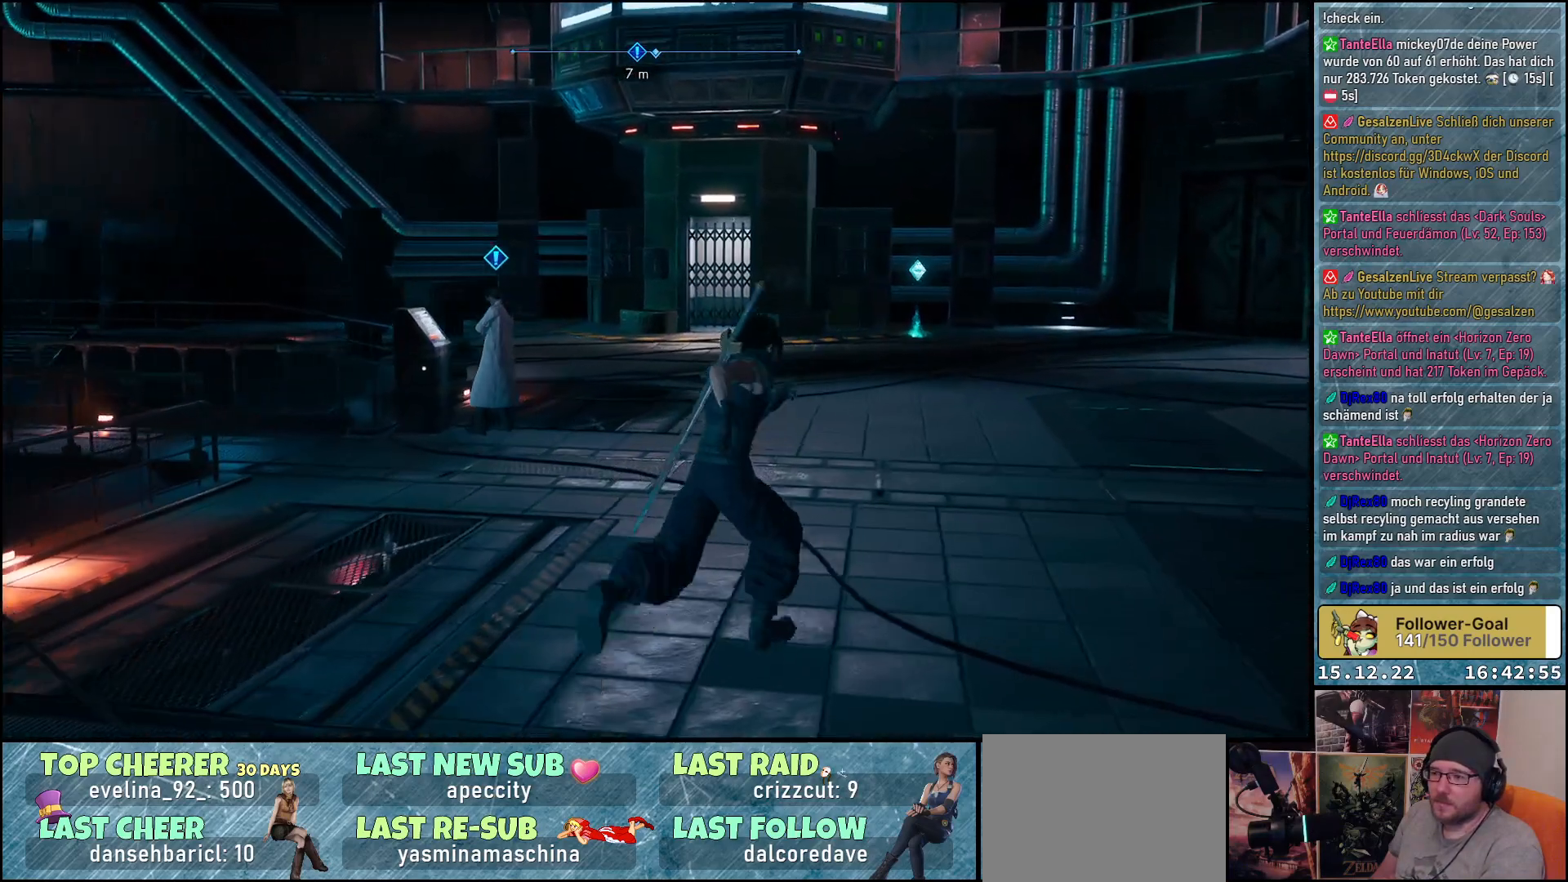
{"buttons": [], "left_stick": "up-right", "right_stick": "down-left", "events": []}
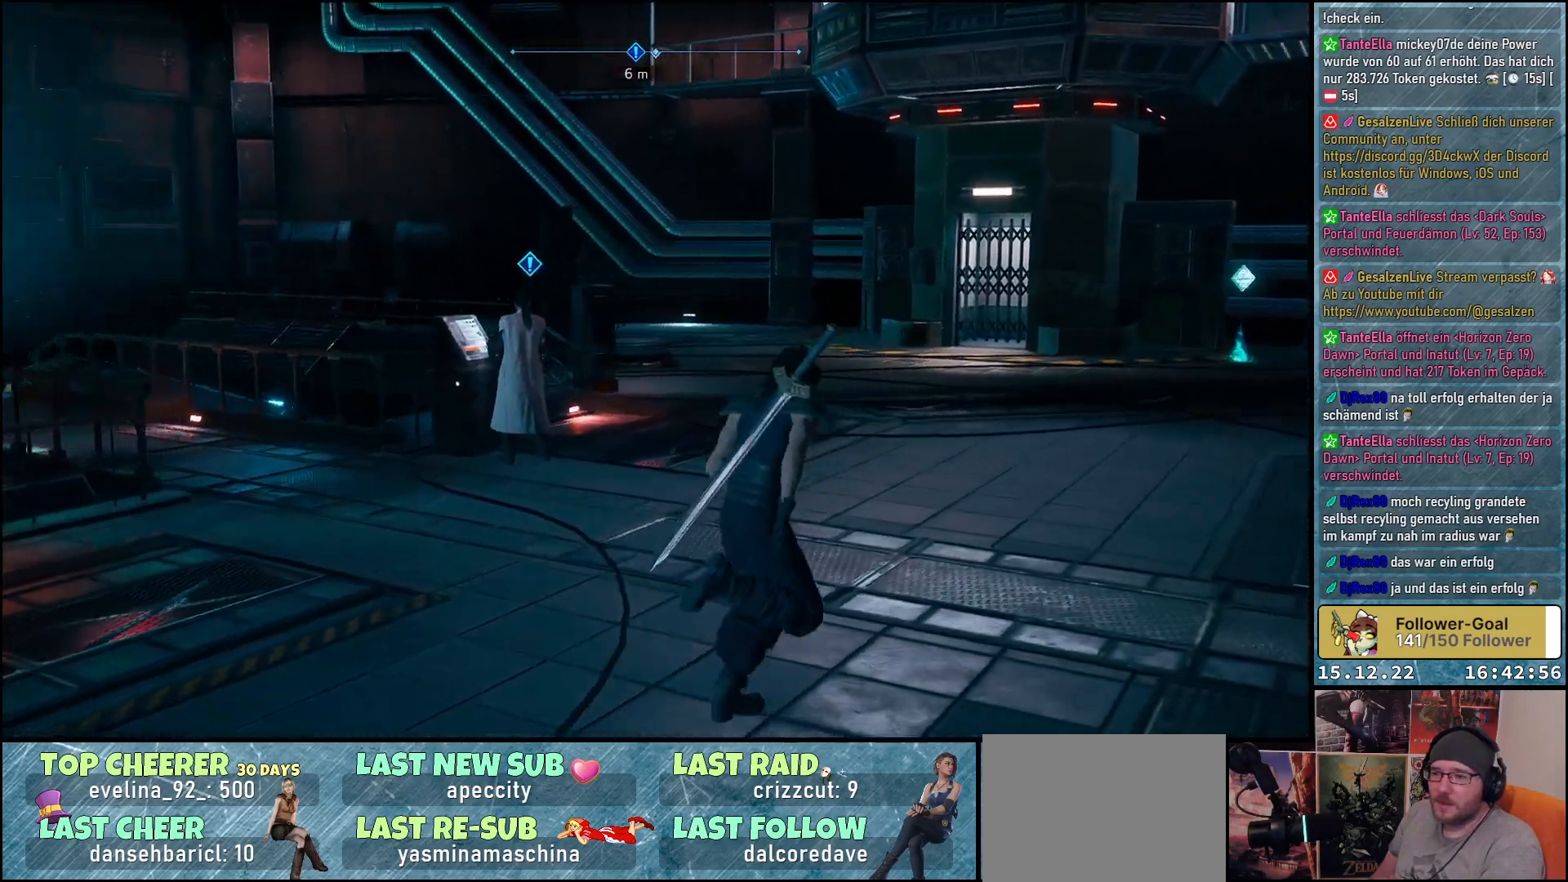
{"buttons": [], "left_stick": "up-right", "right_stick": "down-left", "events": []}
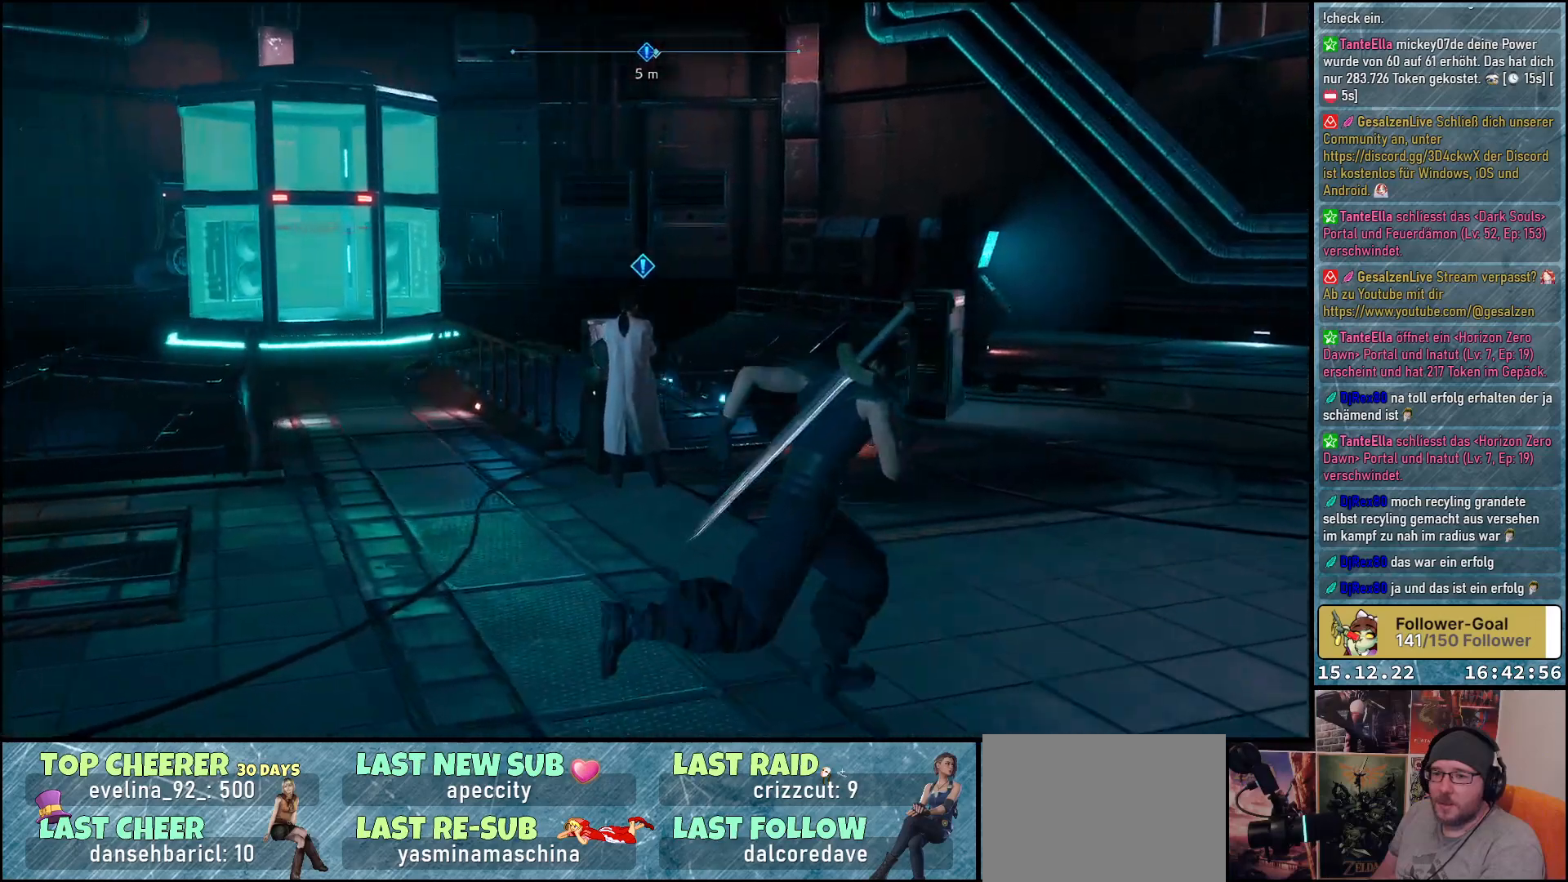
{"buttons": [], "left_stick": "right", "right_stick": "down-left", "events": [[67, "left_stick", "right"]]}
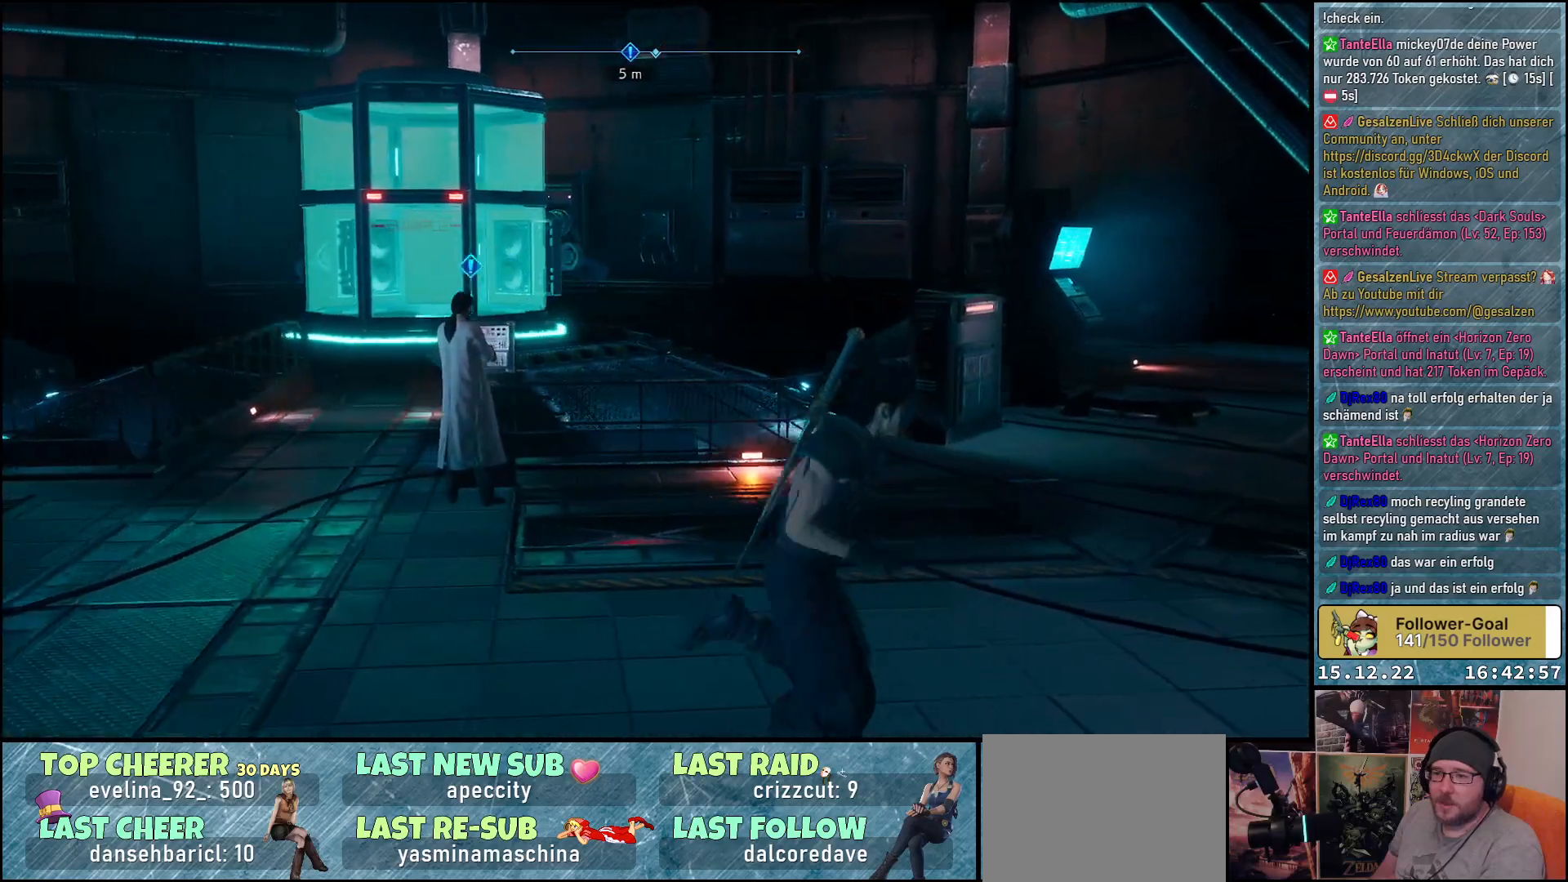
{"buttons": [], "left_stick": "right", "right_stick": "center", "events": [[167, "right_stick", "center"]]}
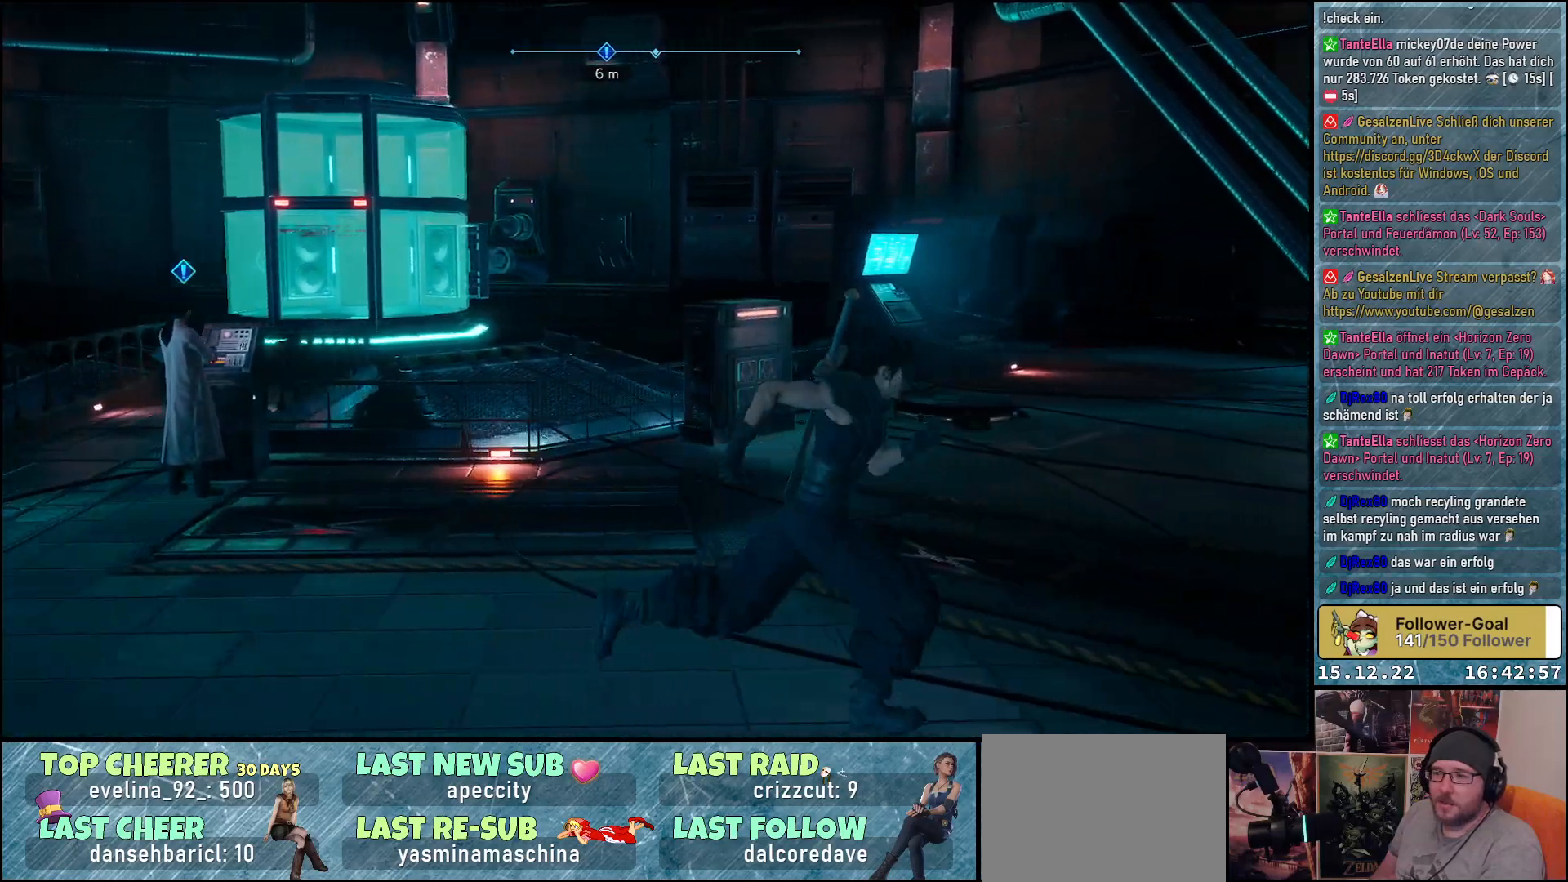
{"buttons": [], "left_stick": "right", "right_stick": "center", "events": [[50, "right_stick", "down-right"], [500, "right_stick", "center"]]}
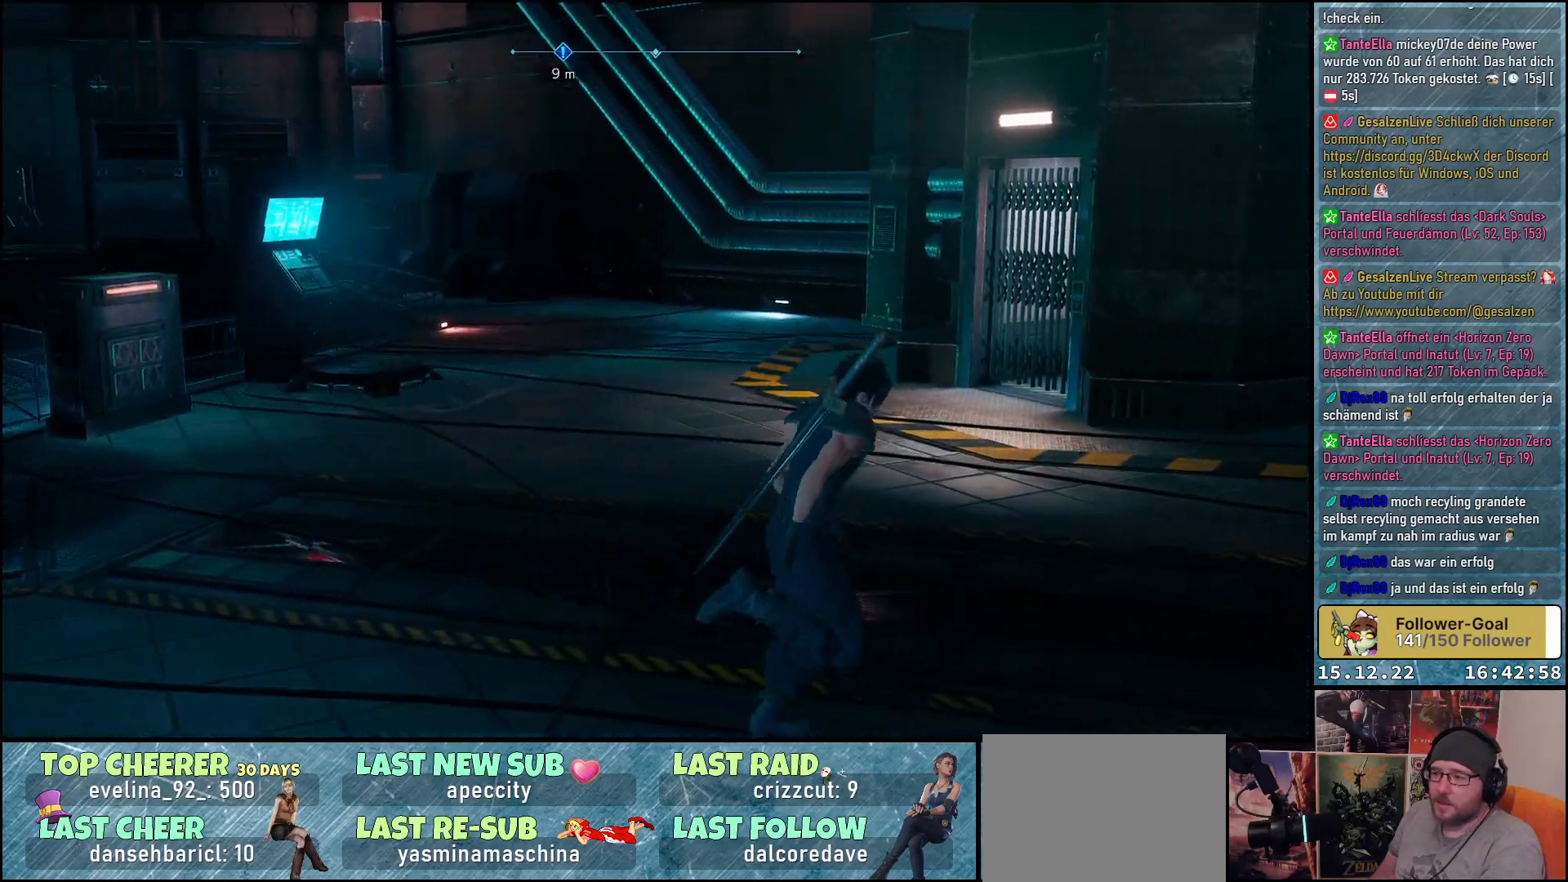
{"buttons": [], "left_stick": "up-right", "right_stick": "center", "events": [[50, "left_stick", "up-right"]]}
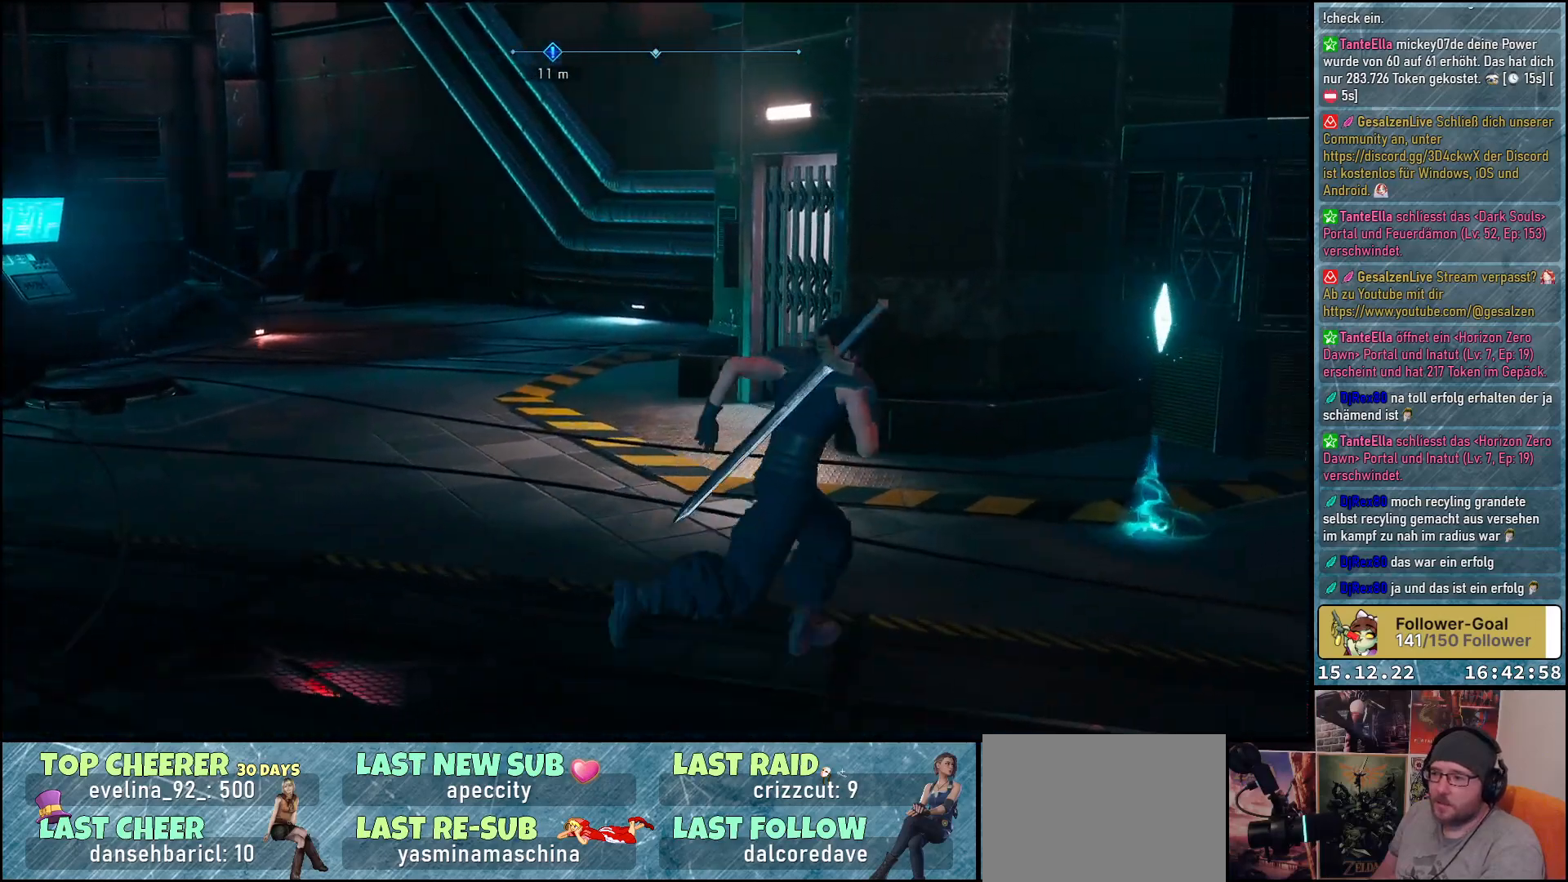
{"buttons": [], "left_stick": "up-right", "right_stick": "left", "events": [[367, "right_stick", "left"]]}
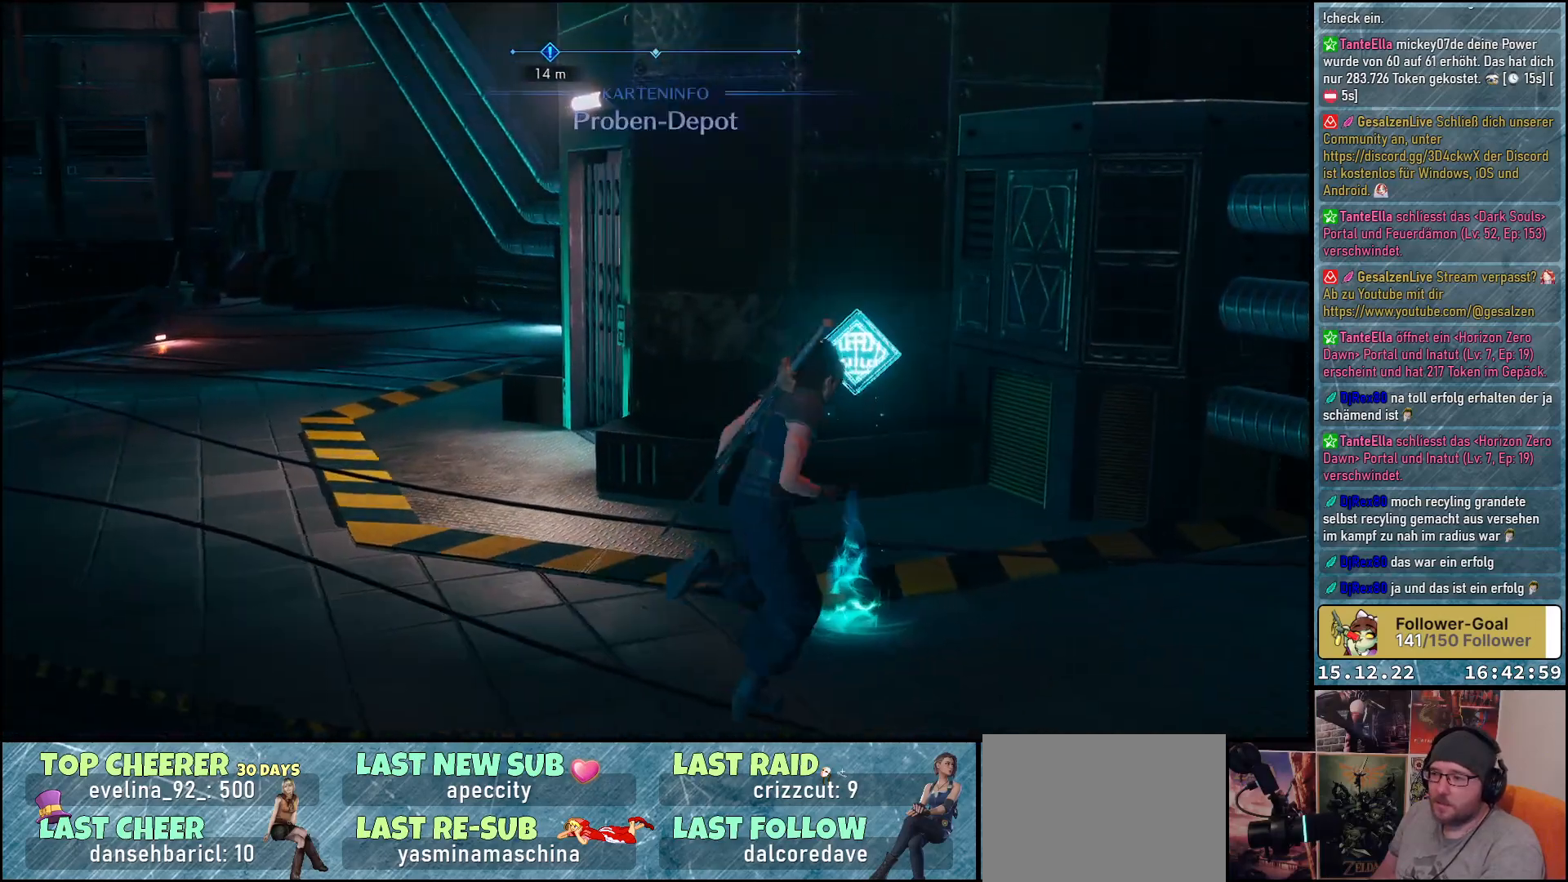
{"buttons": [], "left_stick": "center", "right_stick": "center", "events": [[117, "left_stick", "center"], [200, "right_stick", "center"]]}
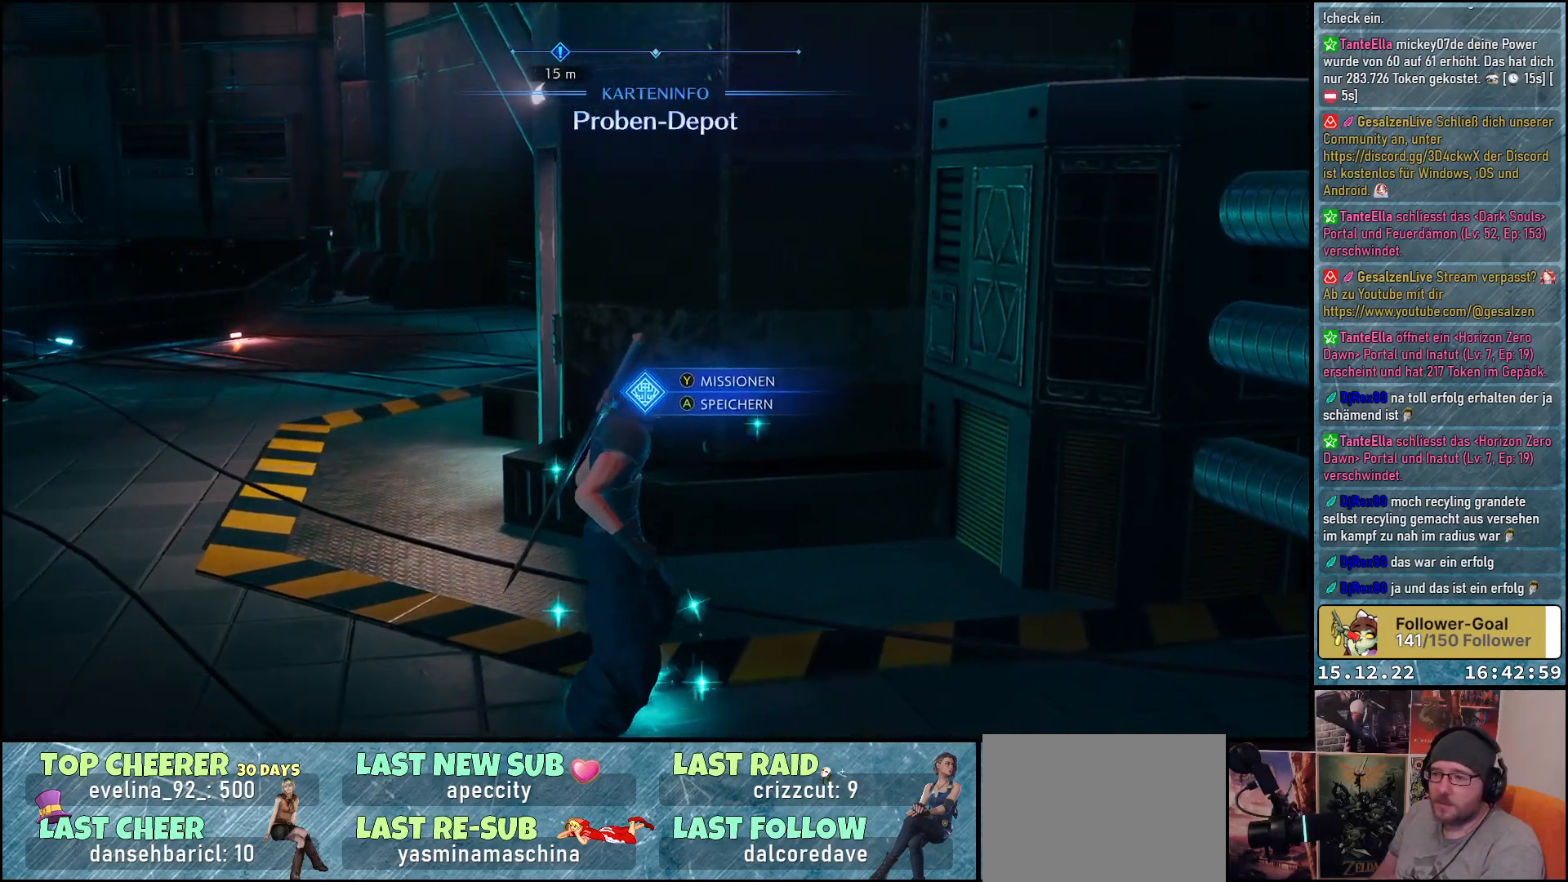
{"buttons": [], "left_stick": "center", "right_stick": "center", "events": []}
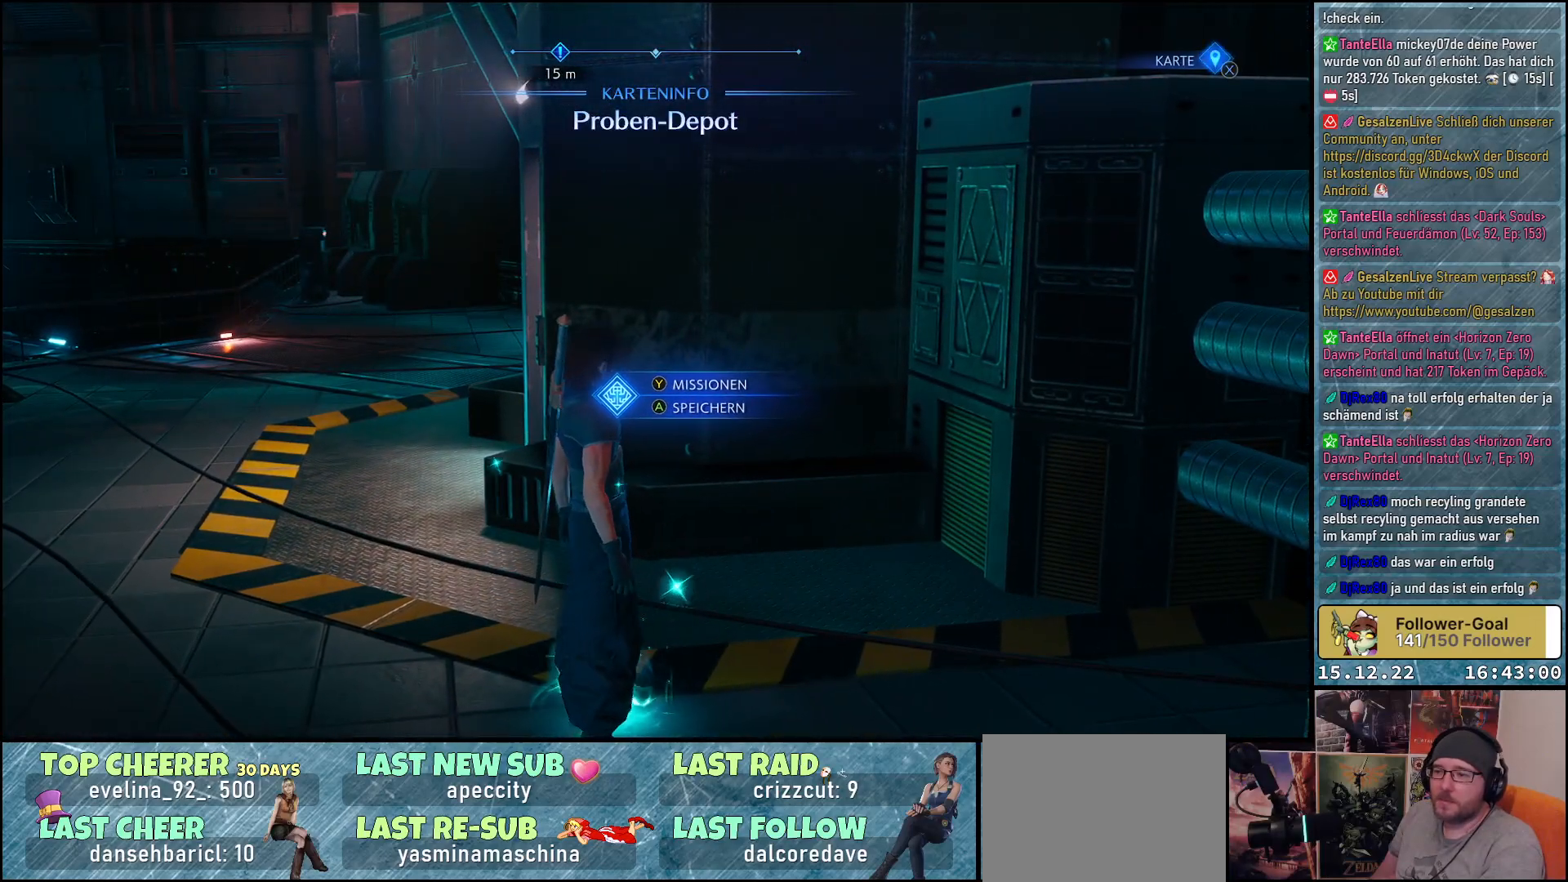
{"buttons": [], "left_stick": "center", "right_stick": "center", "events": [[350, "A", "down"], [417, "A", "up"]]}
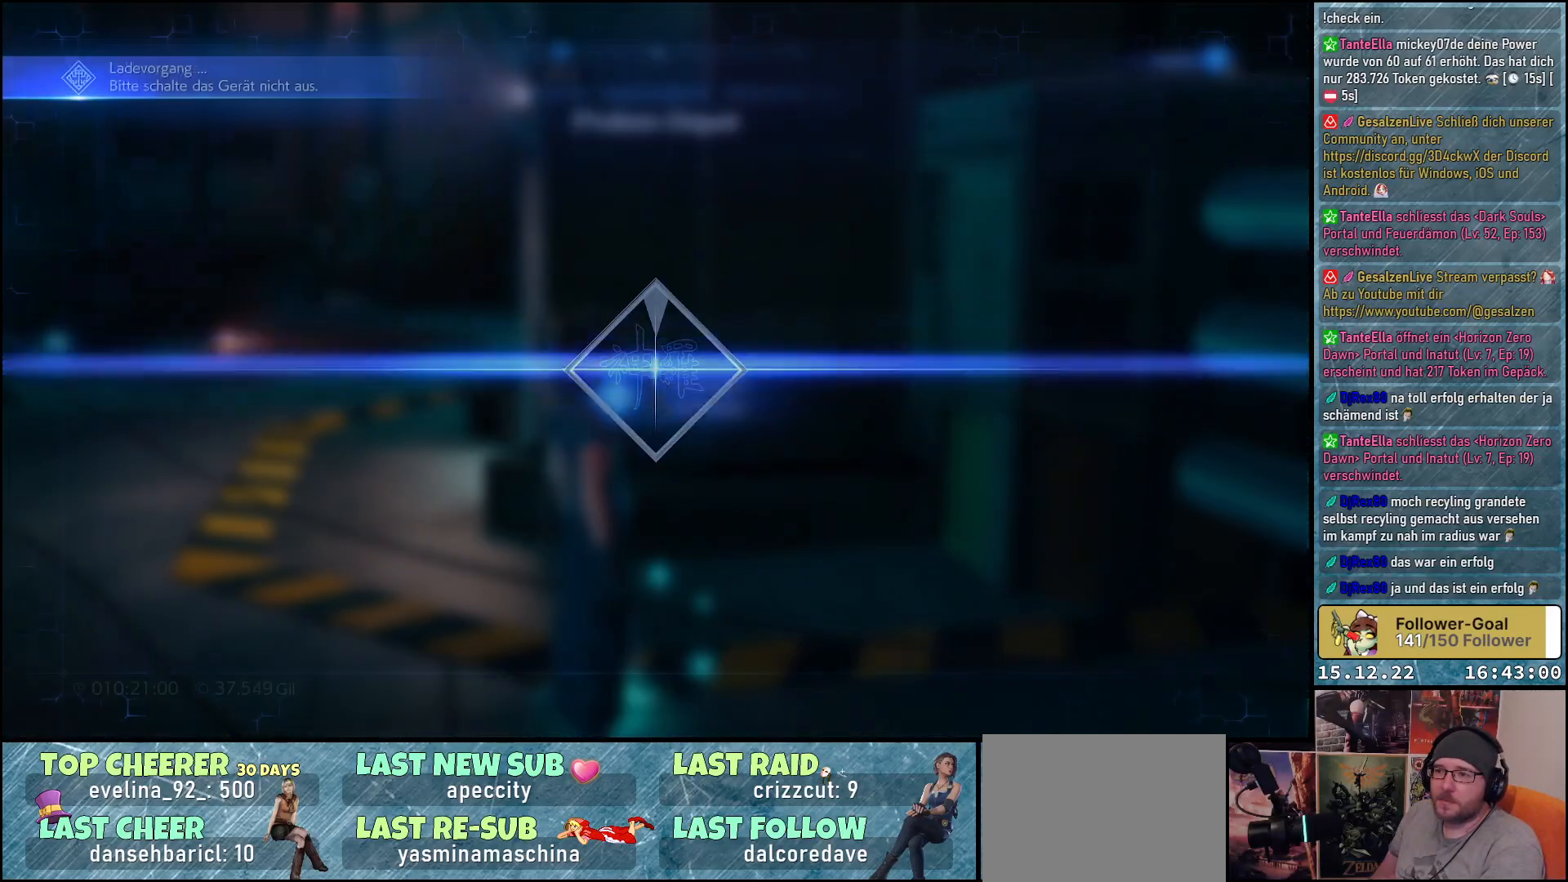
{"buttons": [], "left_stick": "center", "right_stick": "center", "events": []}
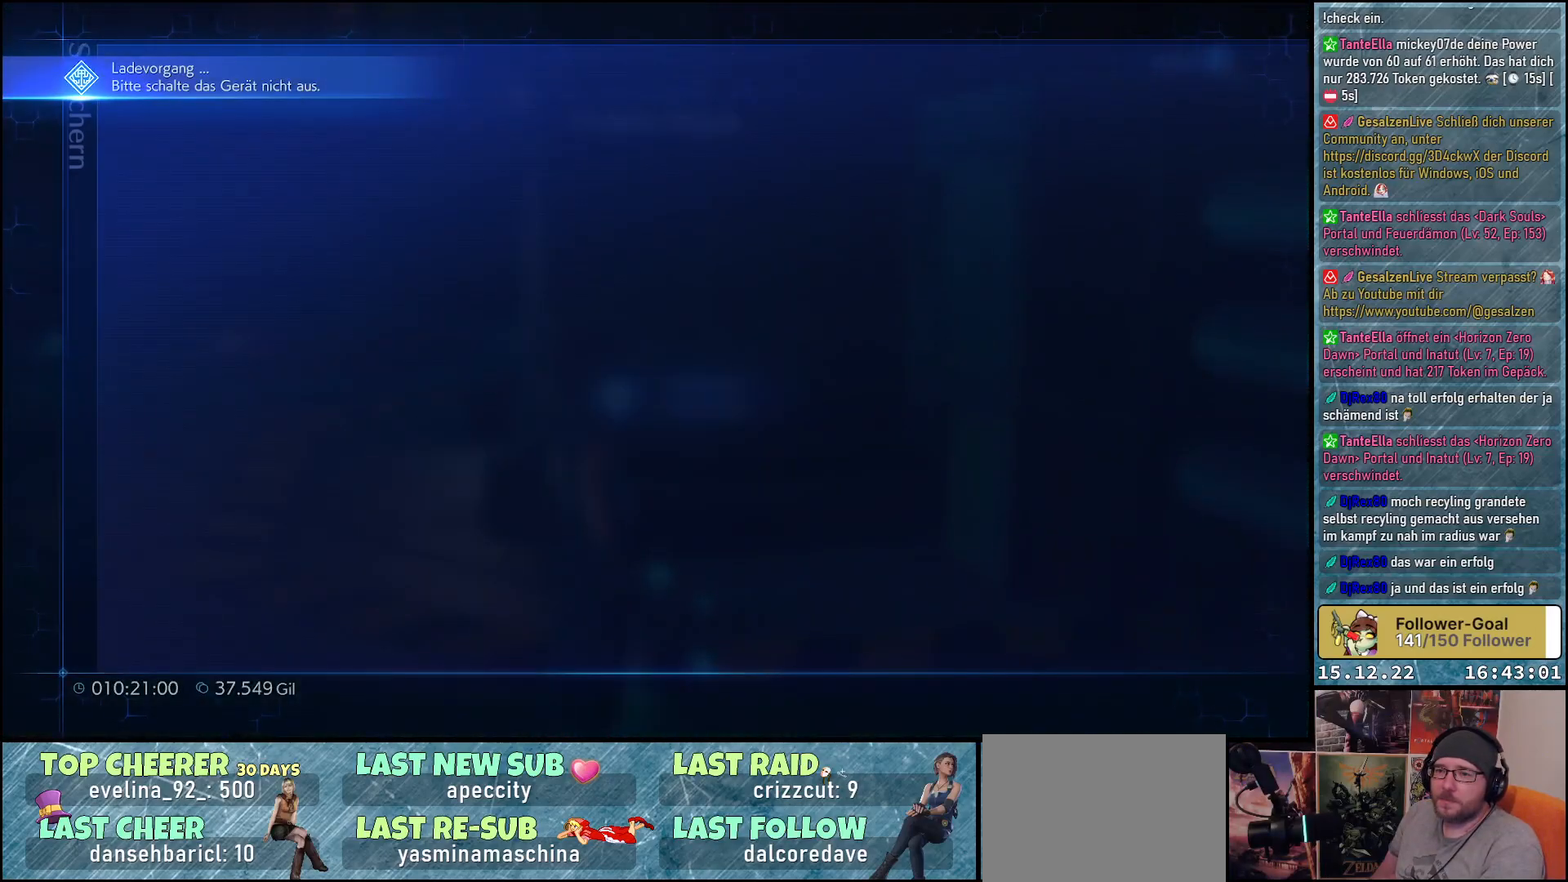
{"buttons": [], "left_stick": "center", "right_stick": "center", "events": []}
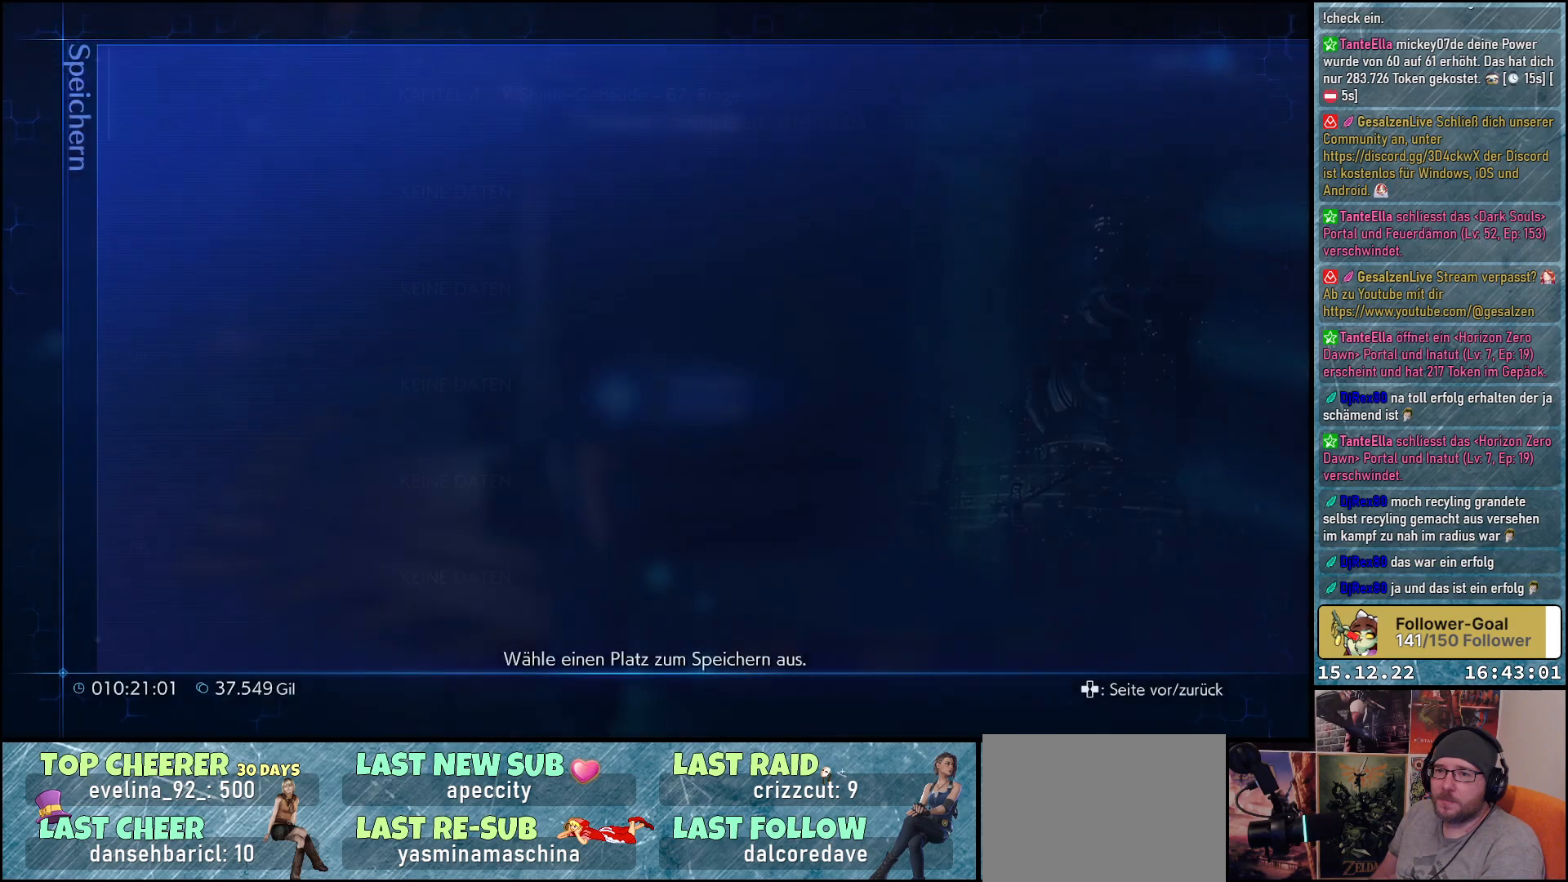
{"buttons": [], "left_stick": "center", "right_stick": "center", "events": [[350, "A", "down"], [433, "A", "up"]]}
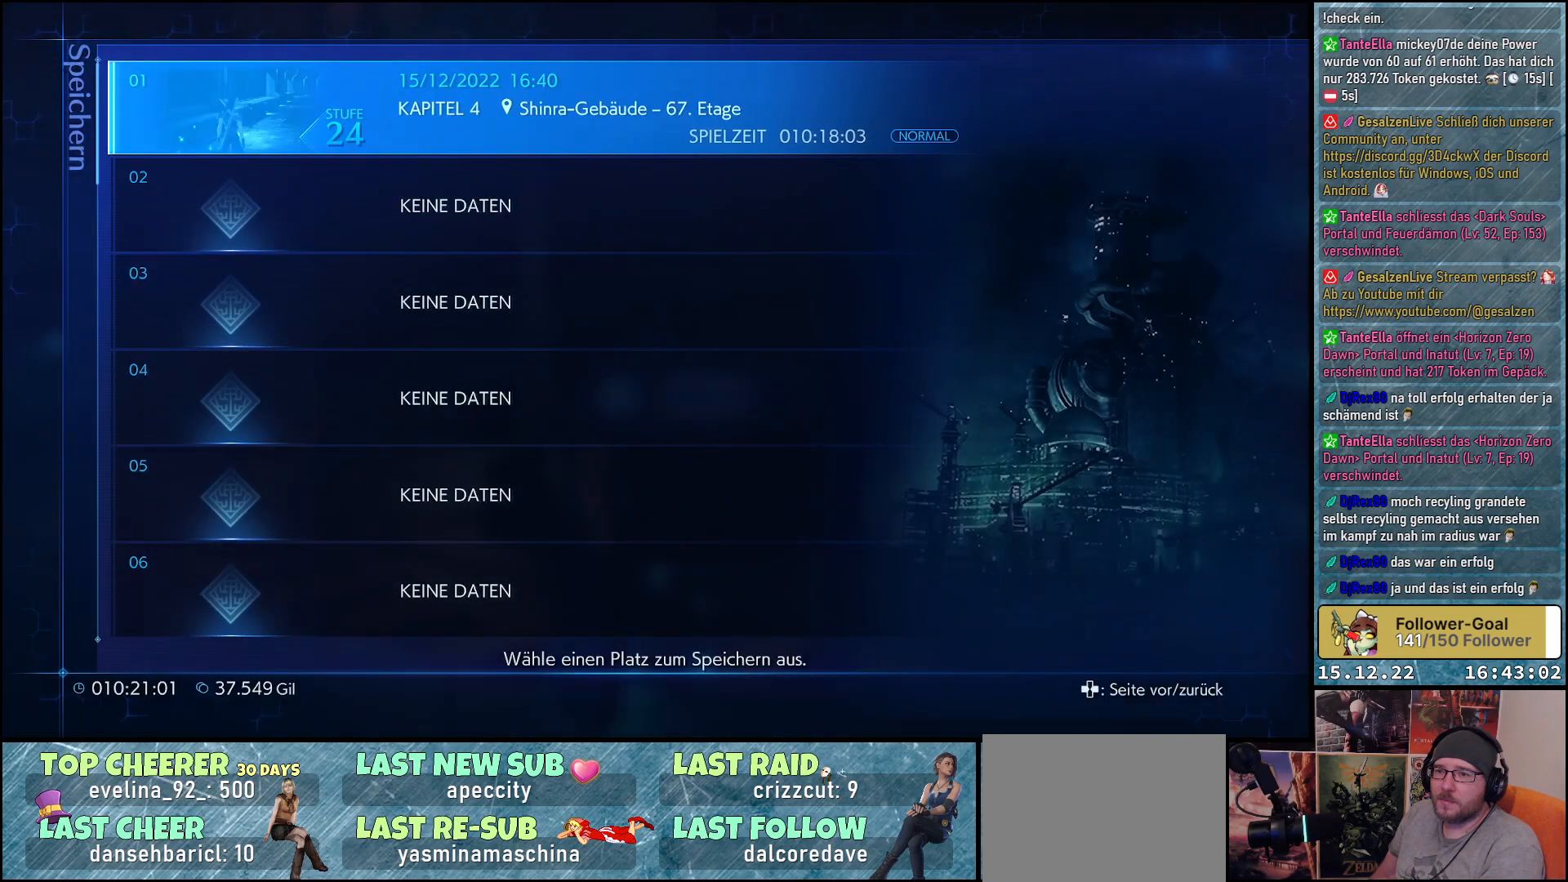
{"buttons": ["DPAD_UP"], "left_stick": "center", "right_stick": "center", "events": [[483, "DPAD_UP", "down"]]}
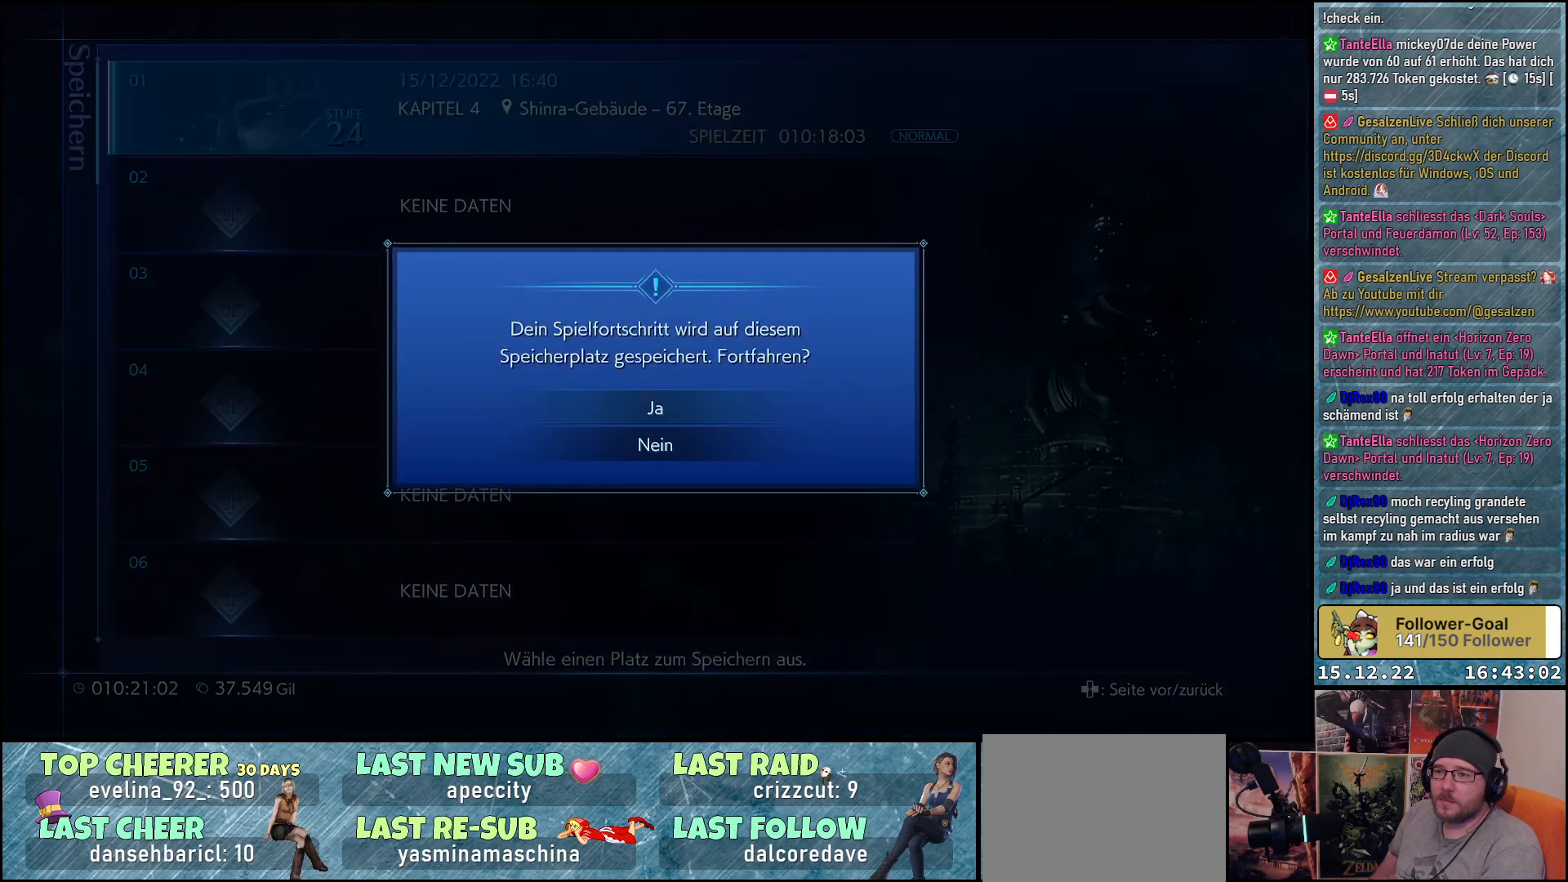
{"buttons": [], "left_stick": "center", "right_stick": "center", "events": [[33, "A", "down"], [83, "DPAD_UP", "up"], [100, "A", "up"]]}
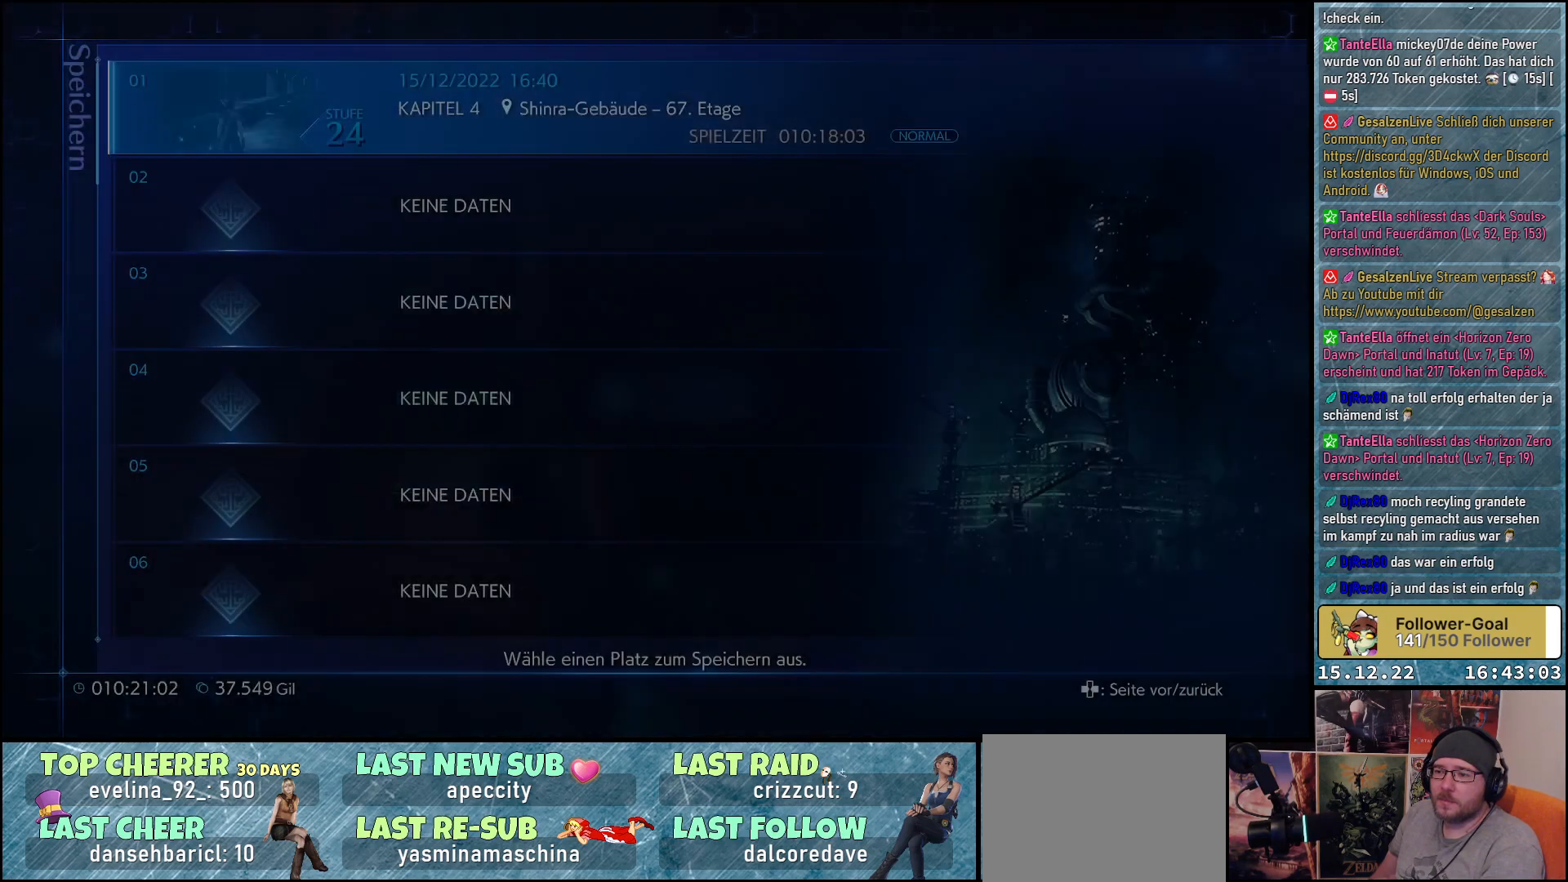
{"buttons": [], "left_stick": "center", "right_stick": "center", "events": []}
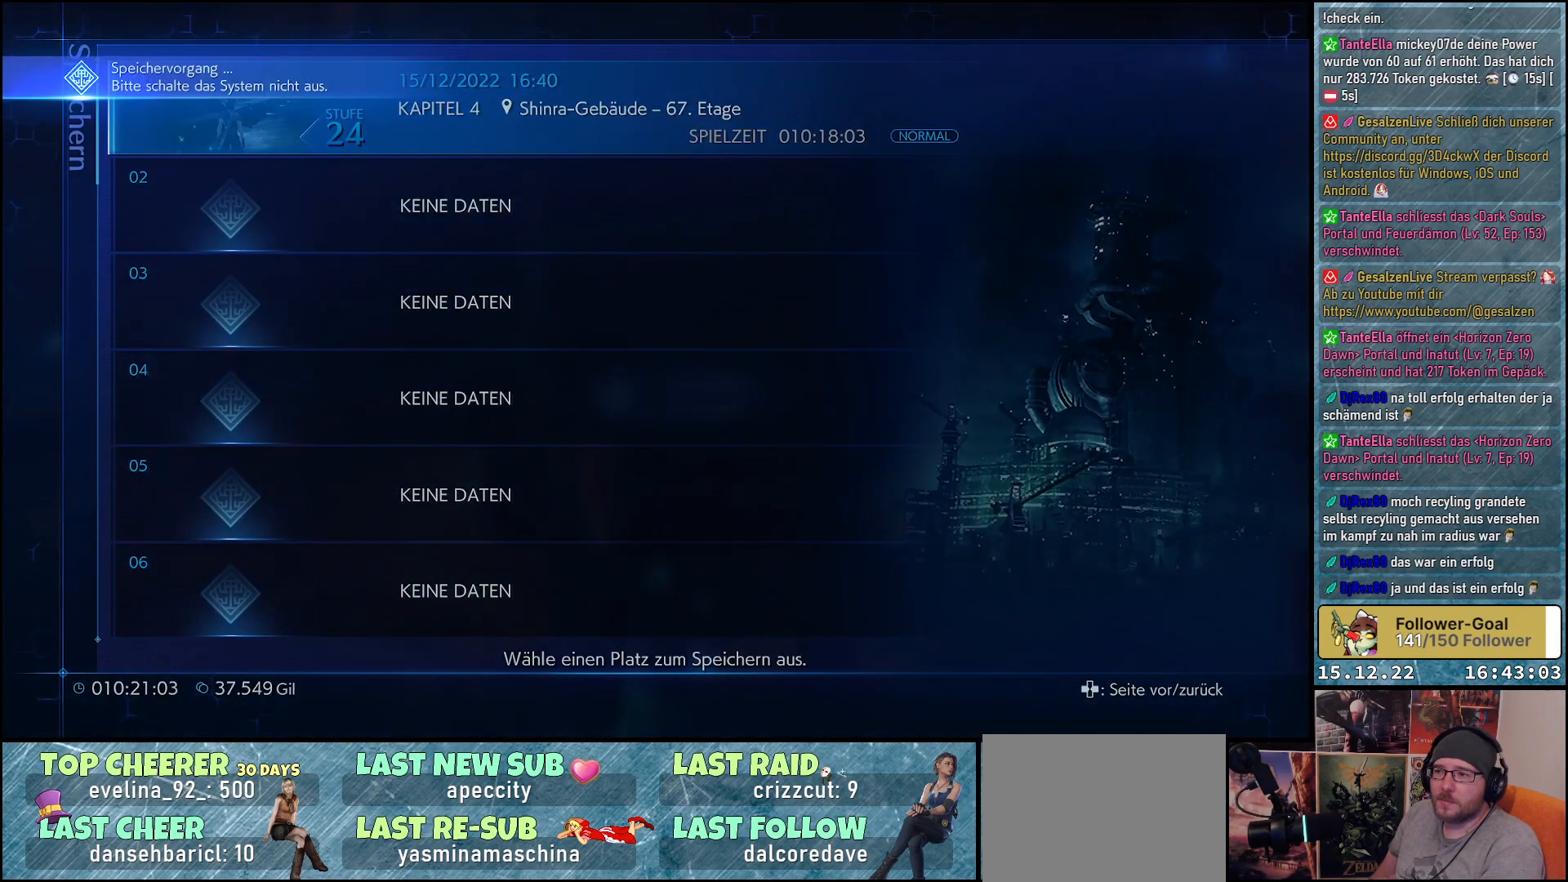
{"buttons": [], "left_stick": "center", "right_stick": "center", "events": []}
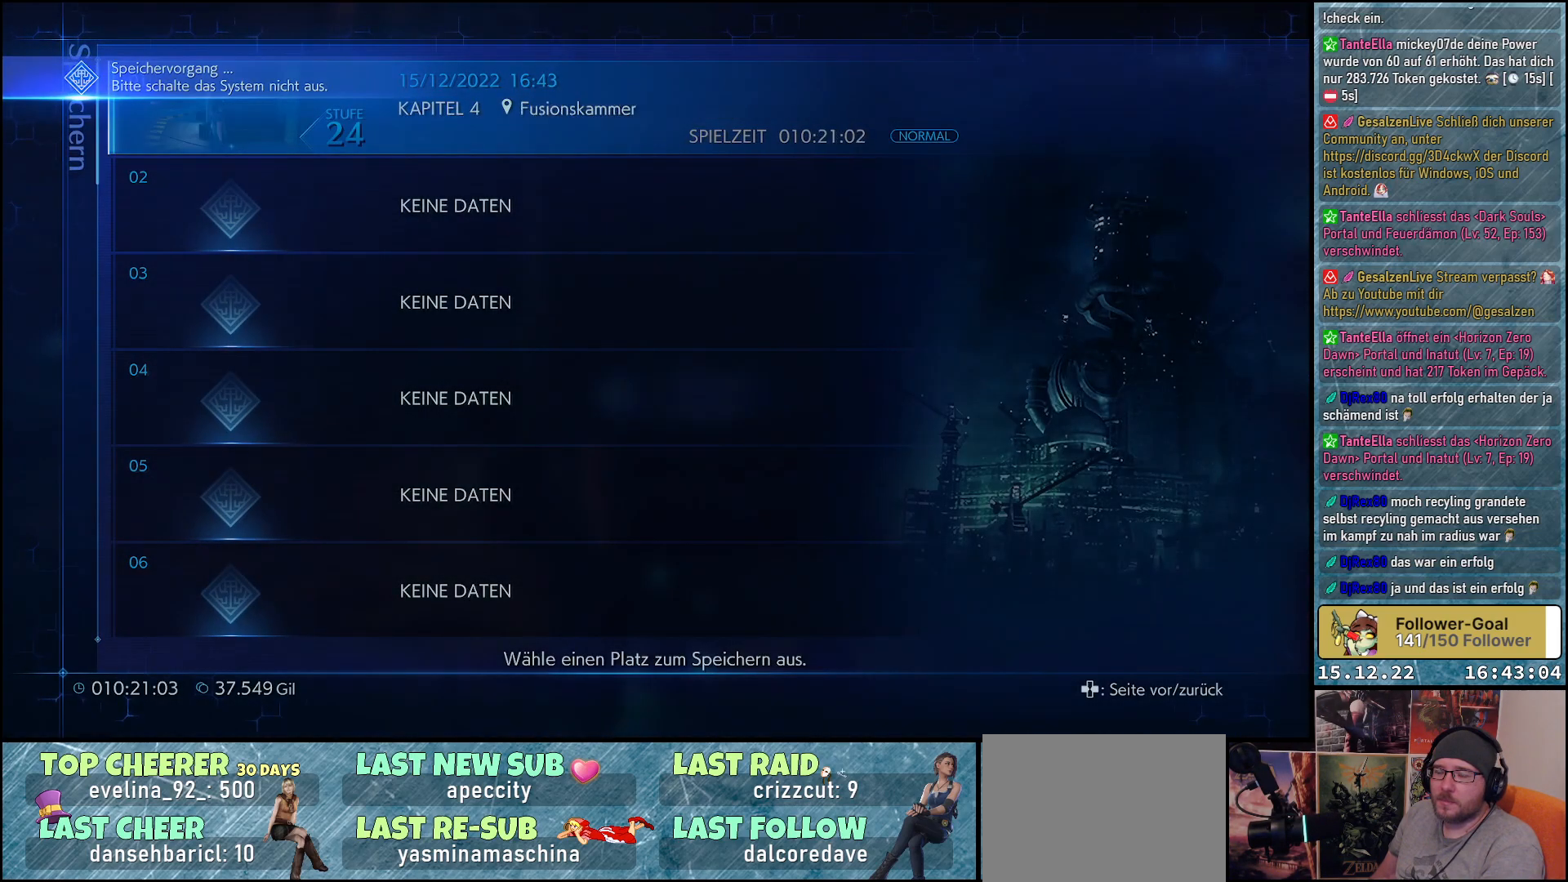
{"buttons": [], "left_stick": "center", "right_stick": "center", "events": []}
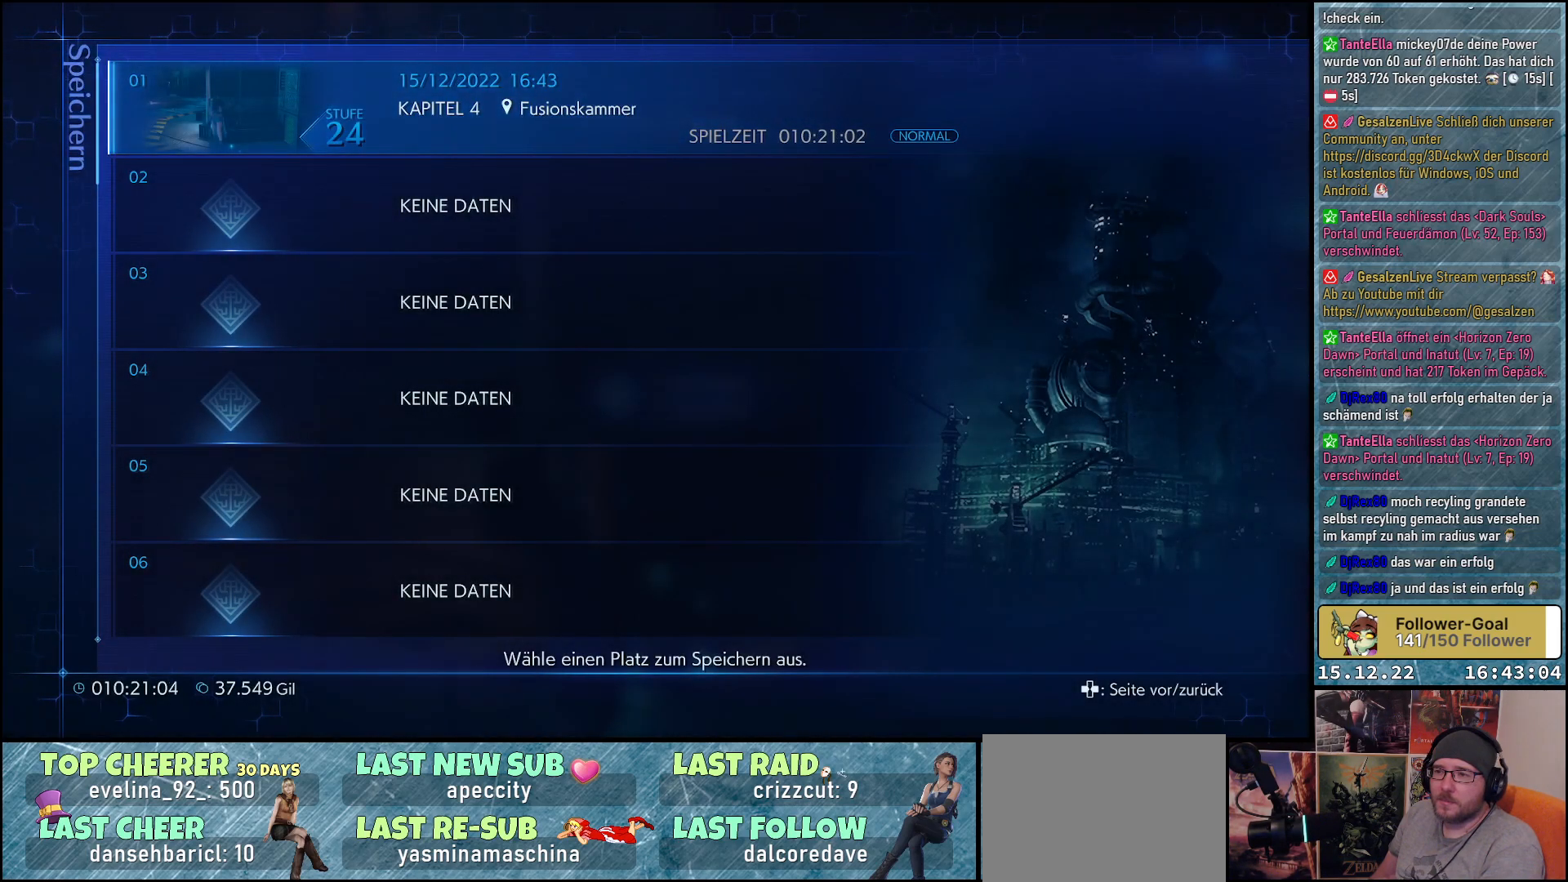
{"buttons": [], "left_stick": "left", "right_stick": "center", "events": [[17, "B", "down"], [100, "B", "up"], [367, "left_stick", "left"]]}
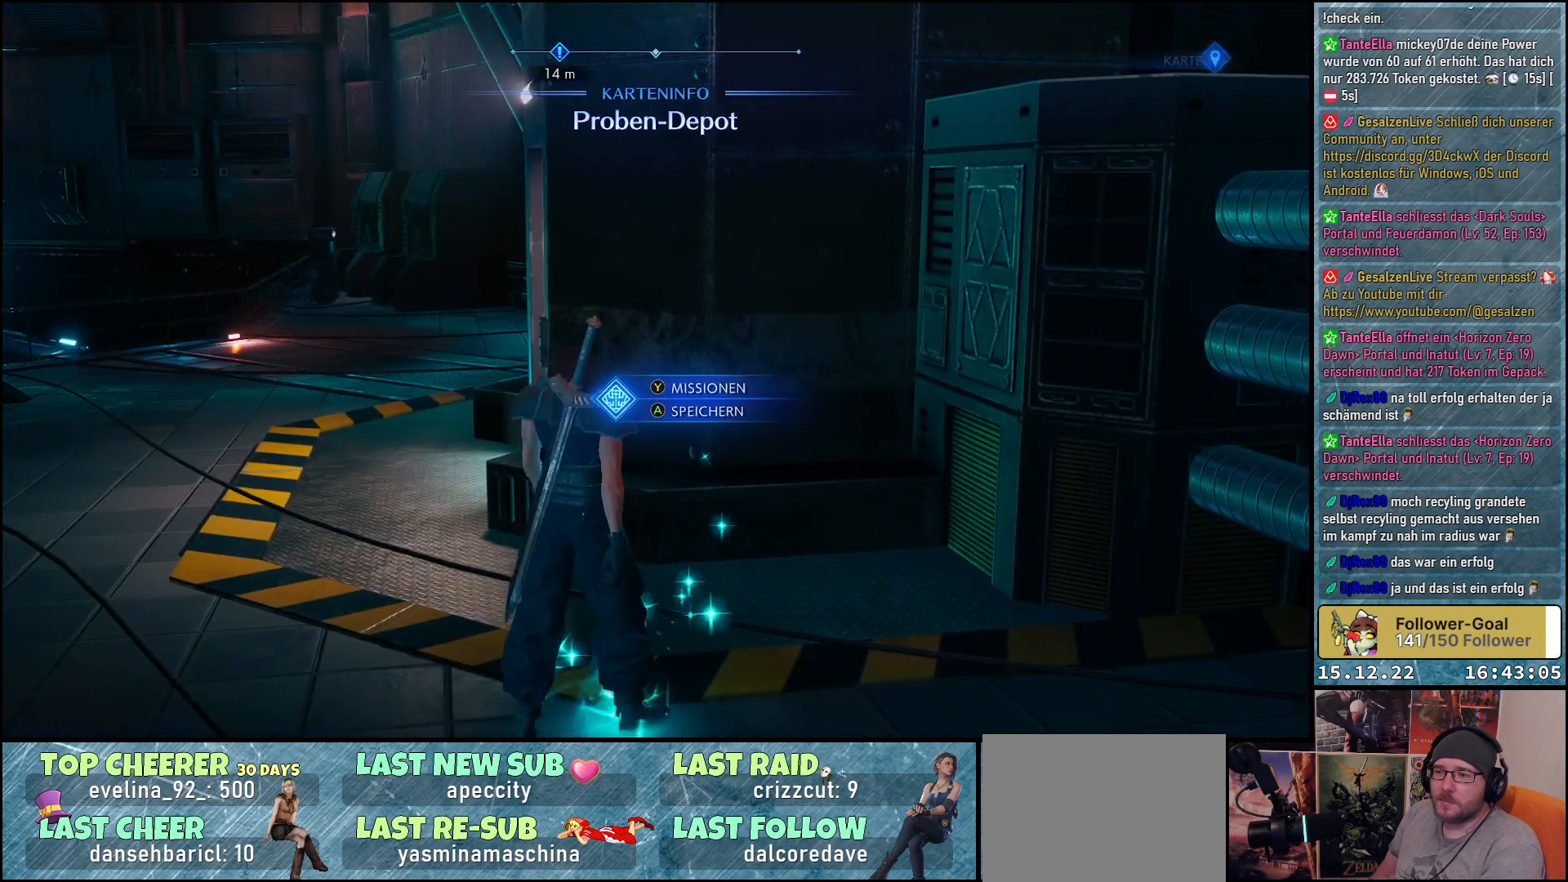
{"buttons": [], "left_stick": "up-left", "right_stick": "center", "events": [[50, "right_stick", "left"], [383, "left_stick", "up-left"], [417, "right_stick", "center"]]}
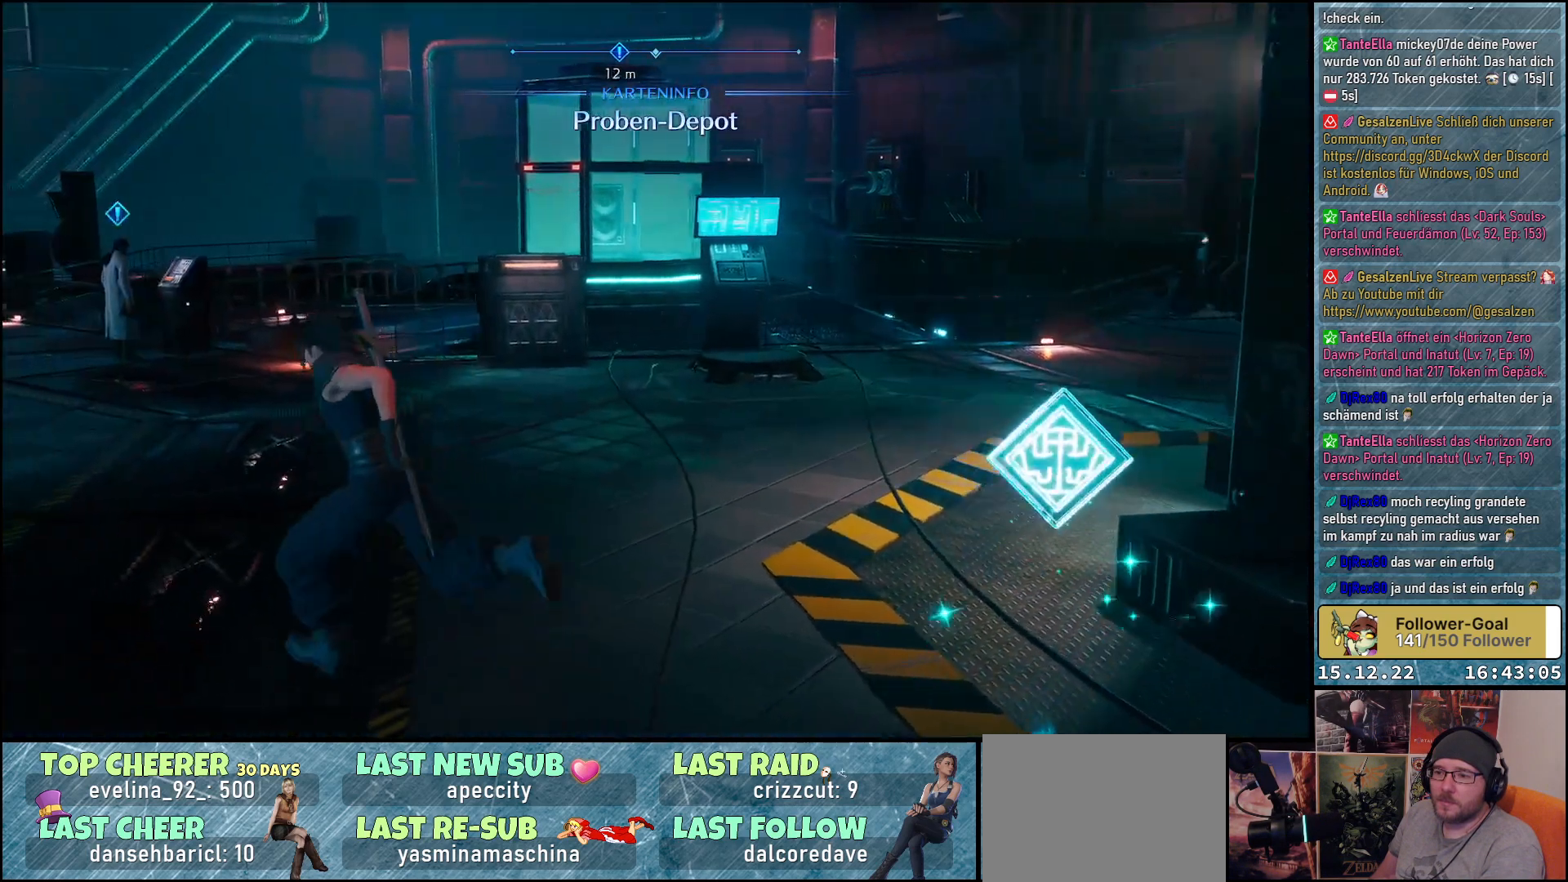
{"buttons": [], "left_stick": "up-left", "right_stick": "center", "events": []}
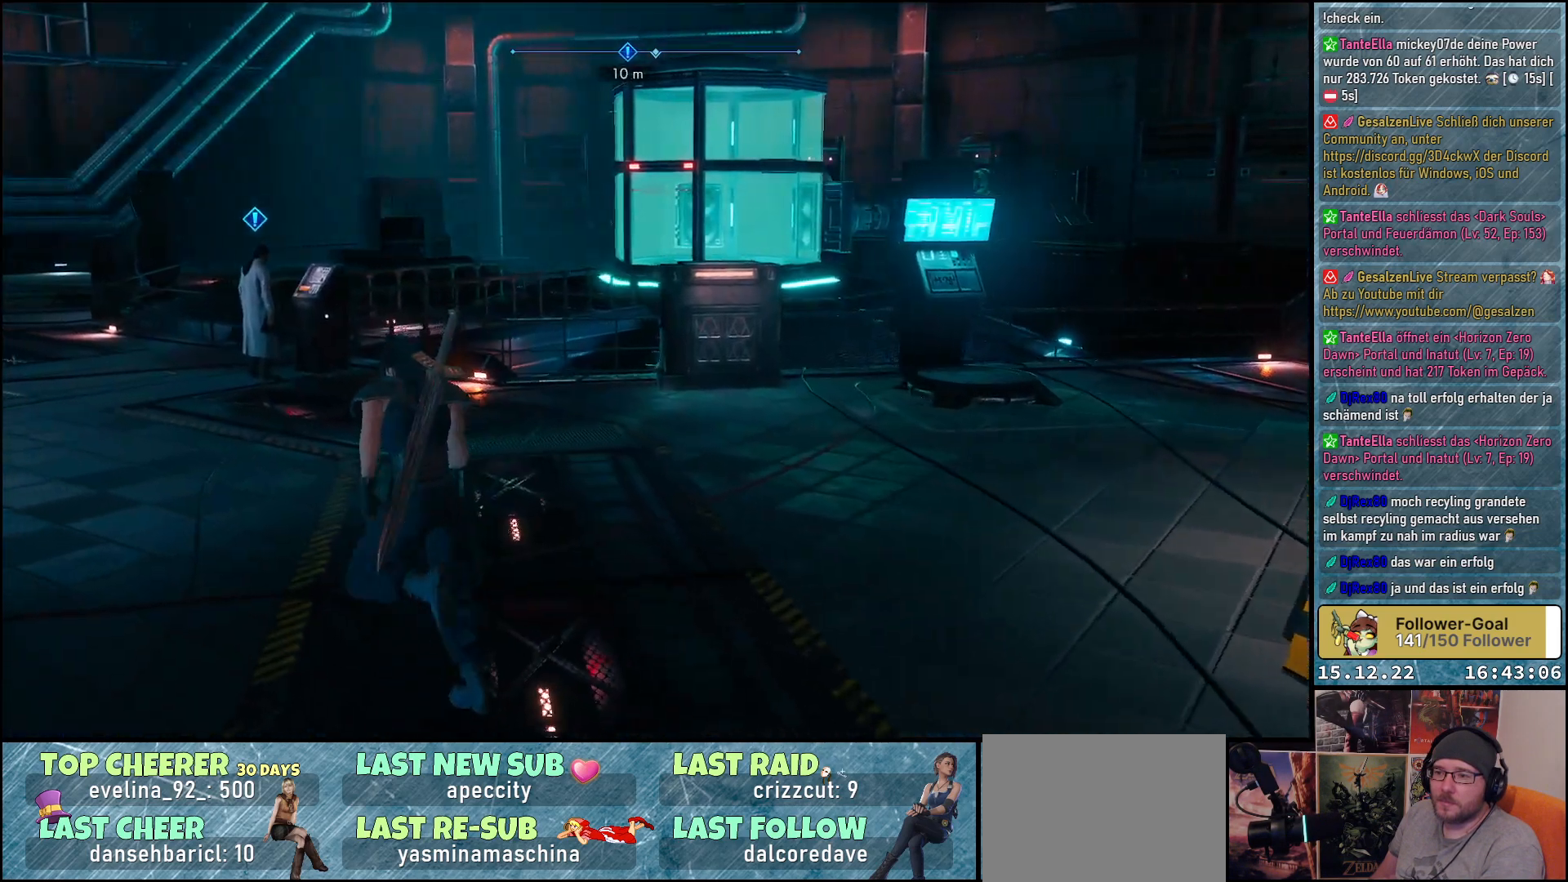
{"buttons": [], "left_stick": "up-left", "right_stick": "center", "events": []}
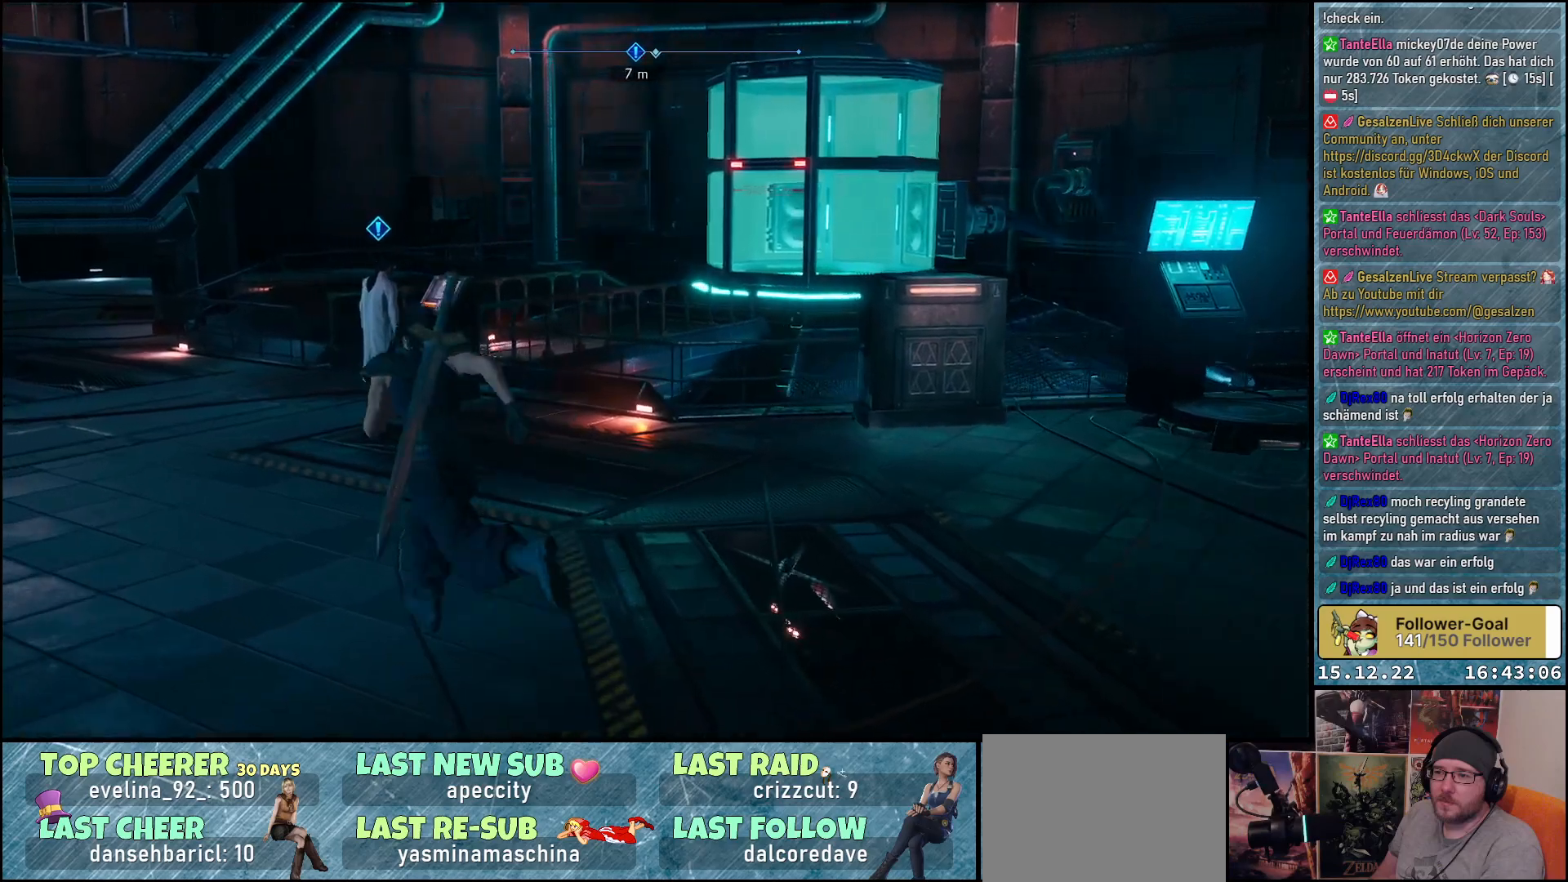
{"buttons": [], "left_stick": "up-left", "right_stick": "center", "events": []}
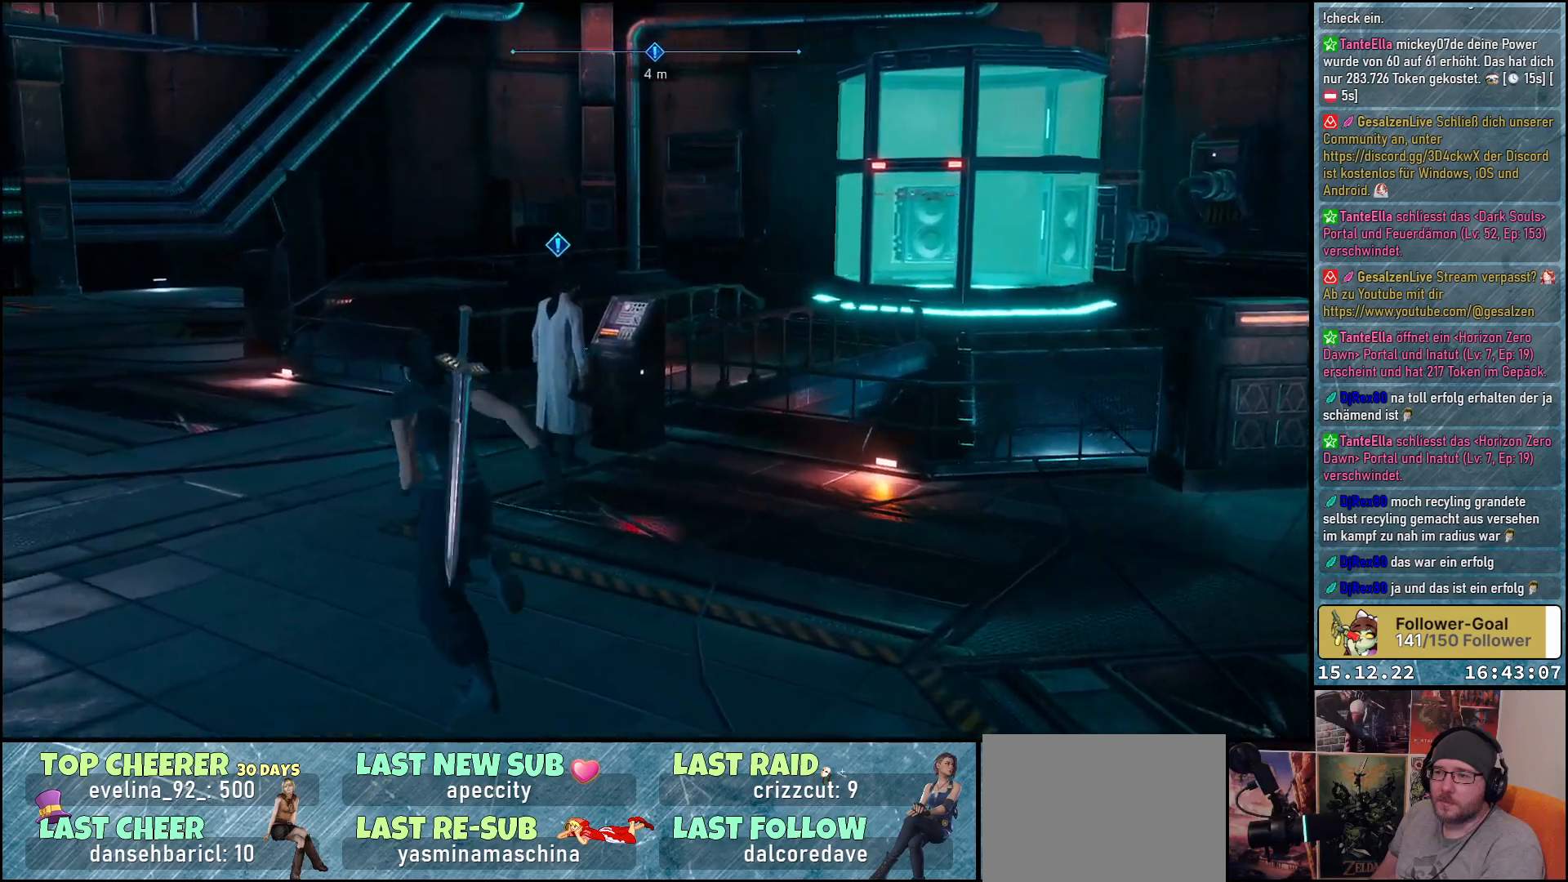
{"buttons": [], "left_stick": "up", "right_stick": "center", "events": [[117, "right_stick", "down-right"], [167, "left_stick", "up"], [450, "right_stick", "center"]]}
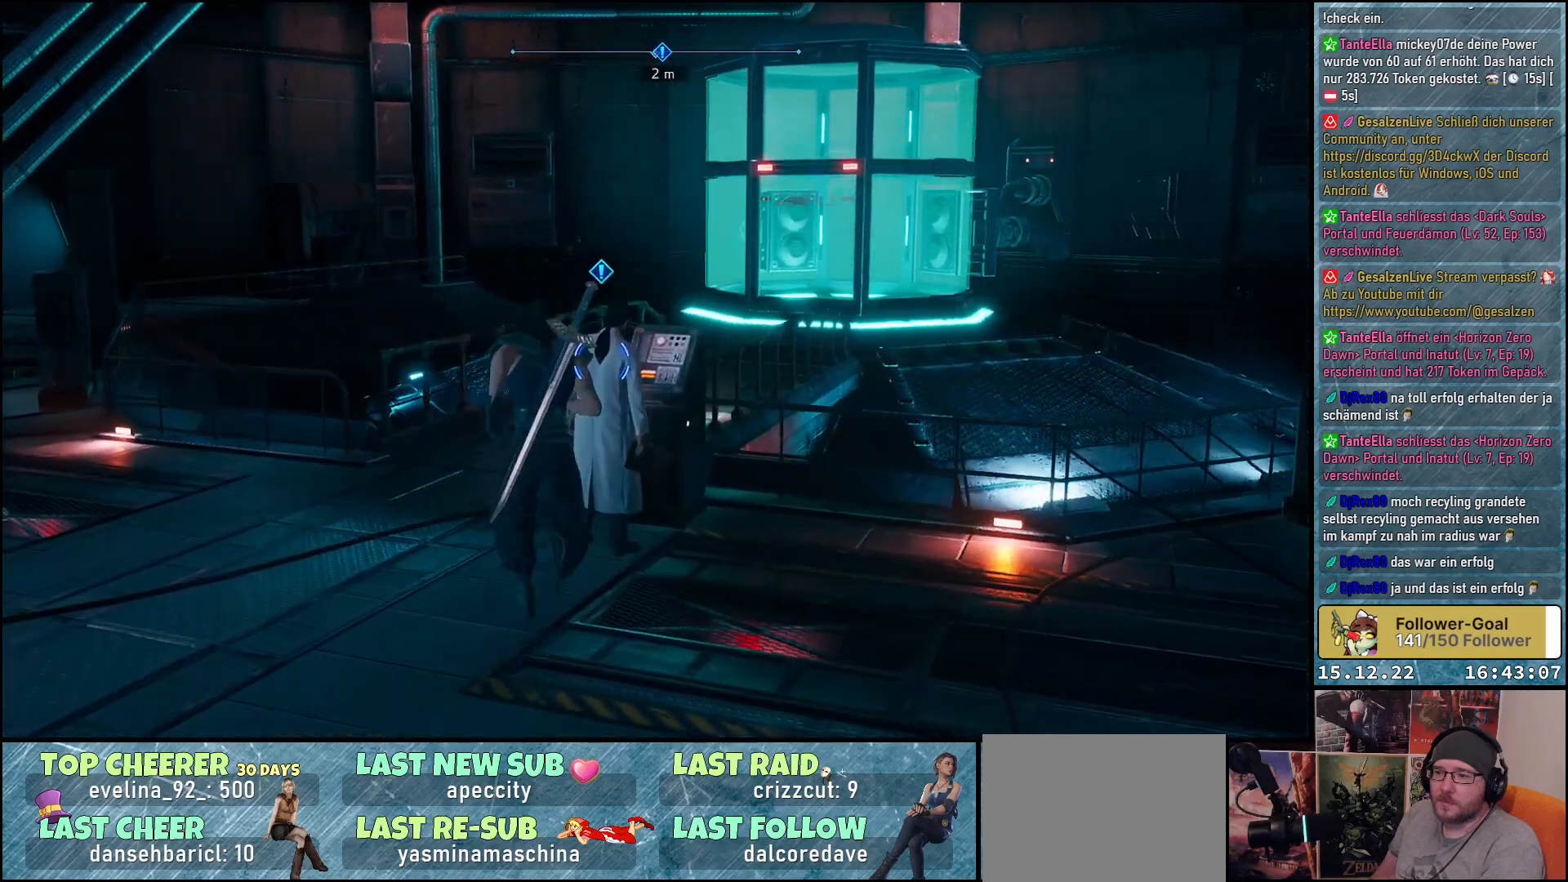
{"buttons": [], "left_stick": "center", "right_stick": "center", "events": [[133, "left_stick", "center"]]}
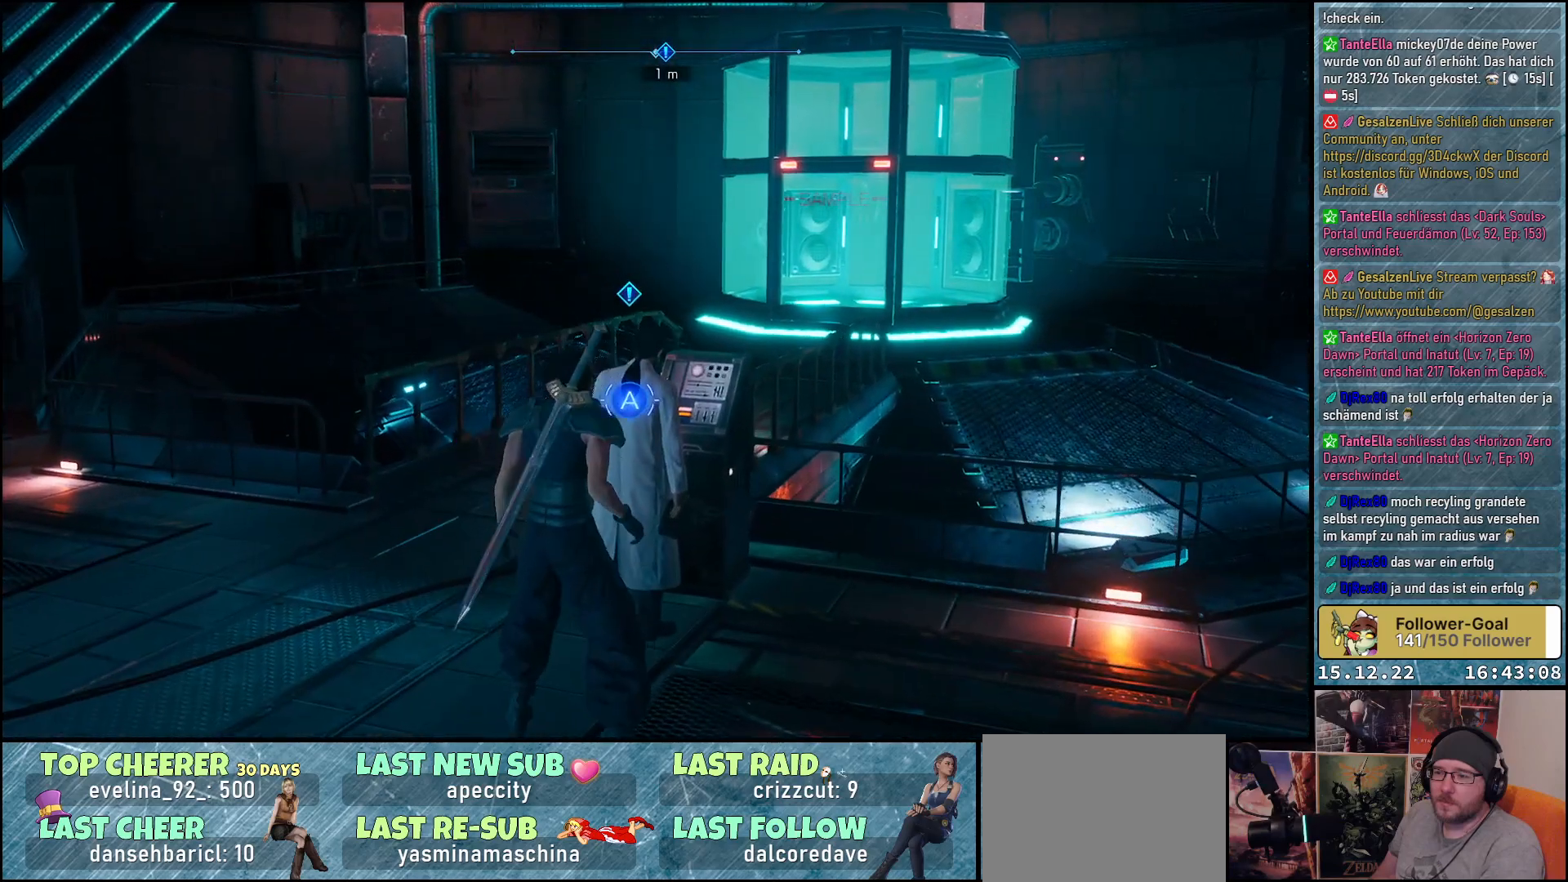
{"buttons": [], "left_stick": "center", "right_stick": "center", "events": []}
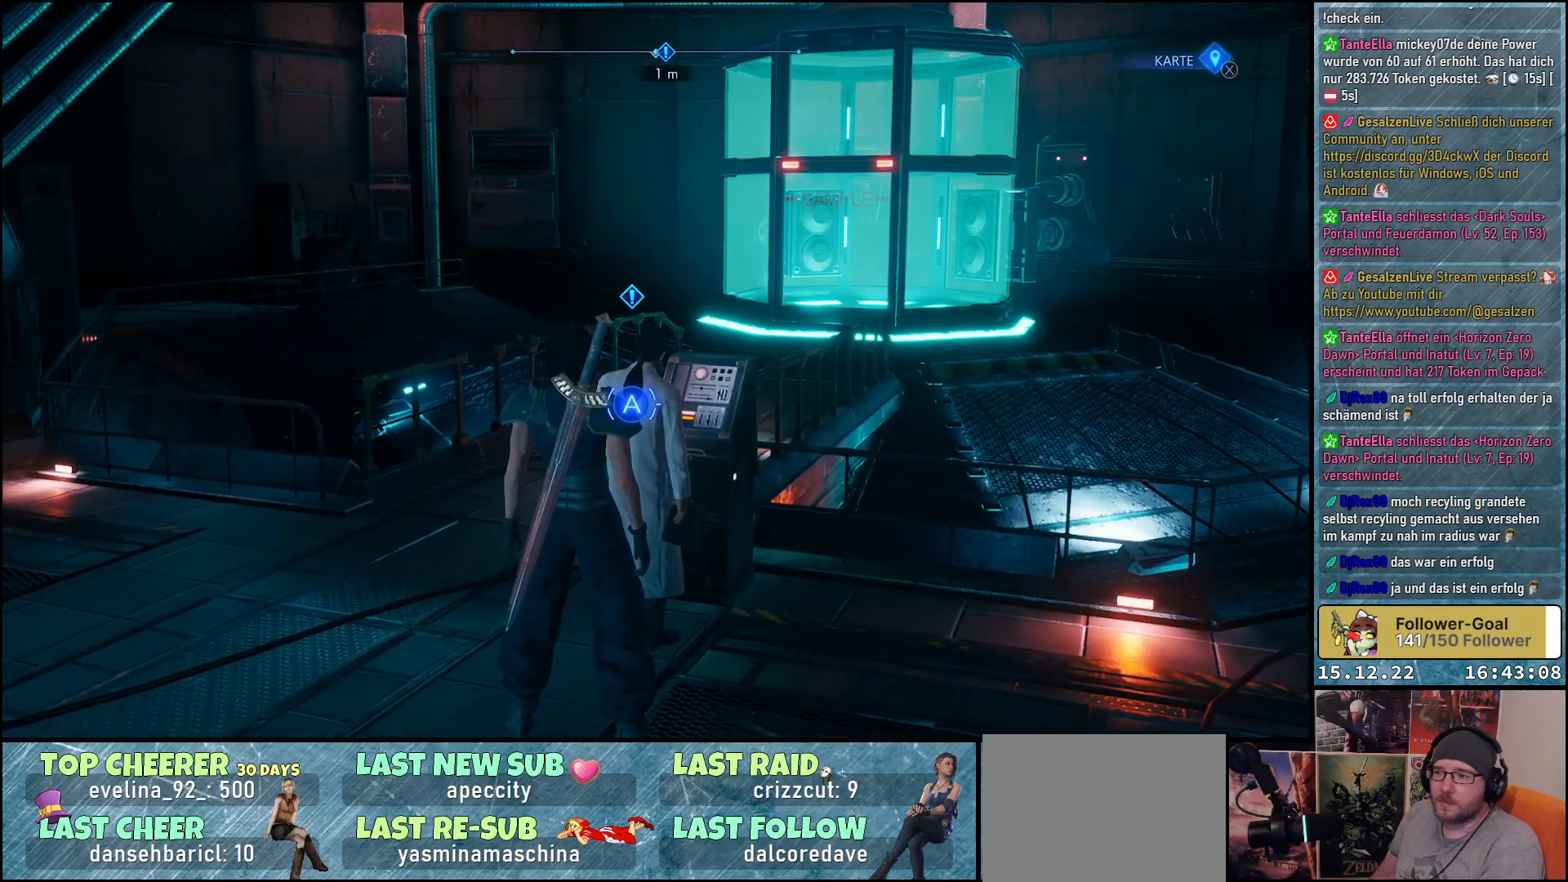
{"buttons": [], "left_stick": "center", "right_stick": "center", "events": [[300, "A", "down"], [350, "A", "up"]]}